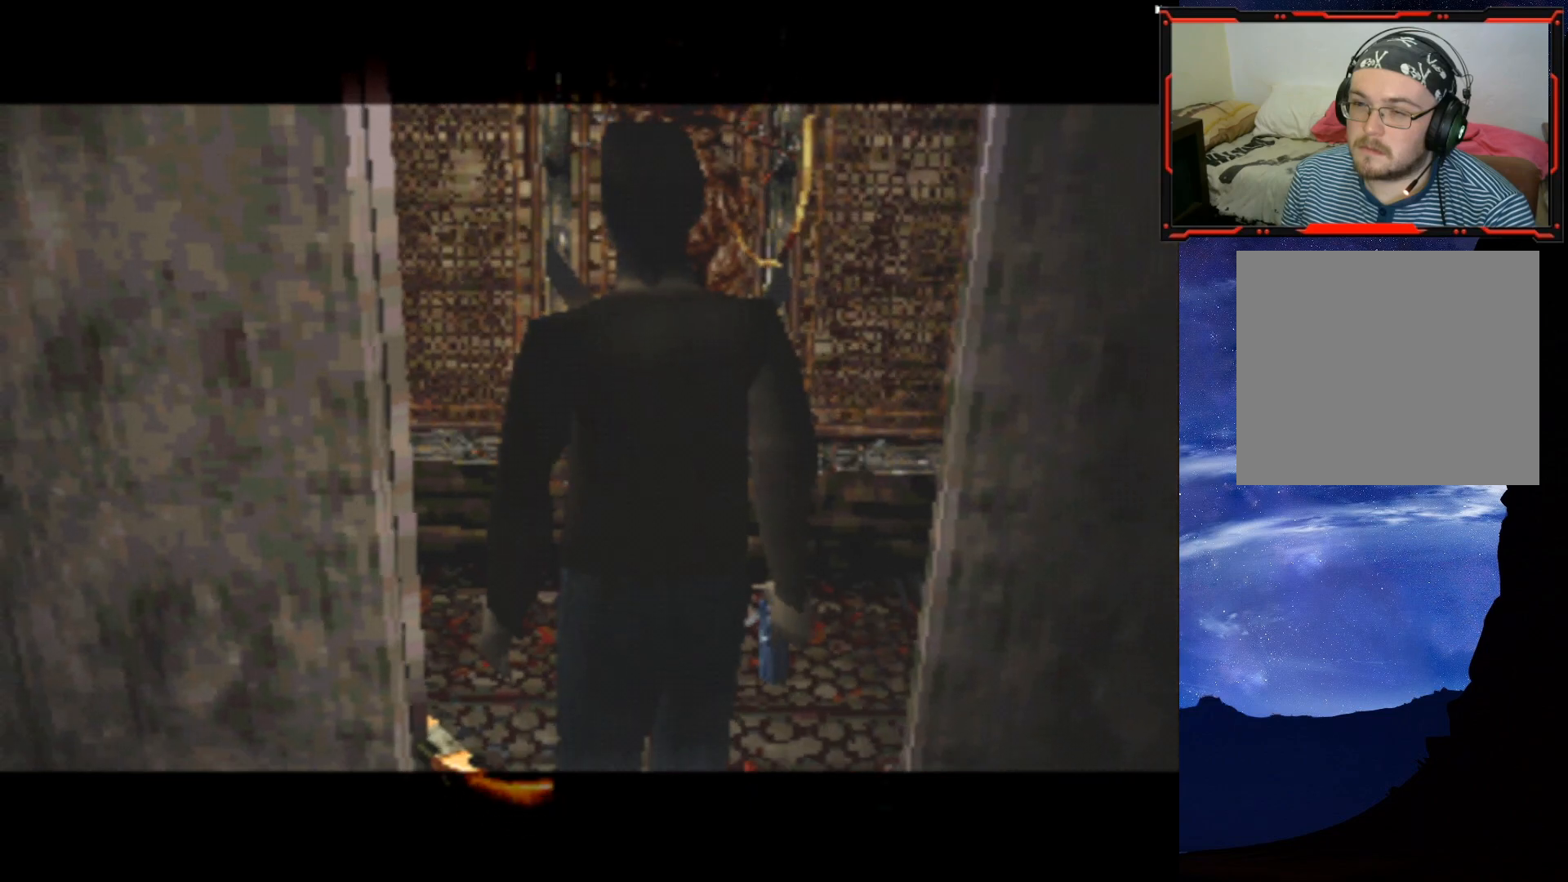
Gameplay with a controller (PlayStation layout); each line is a JSON object with the inputs held at the frame after it. "events" lists button and stick changes between this image and that frame as [ms after this image, input, new state], when the widget could be followed in between. Not read: left_stick.
{"buttons": ["DPAD_DOWN"], "right_stick": "center", "events": [[500, "DPAD_DOWN", "down"]]}
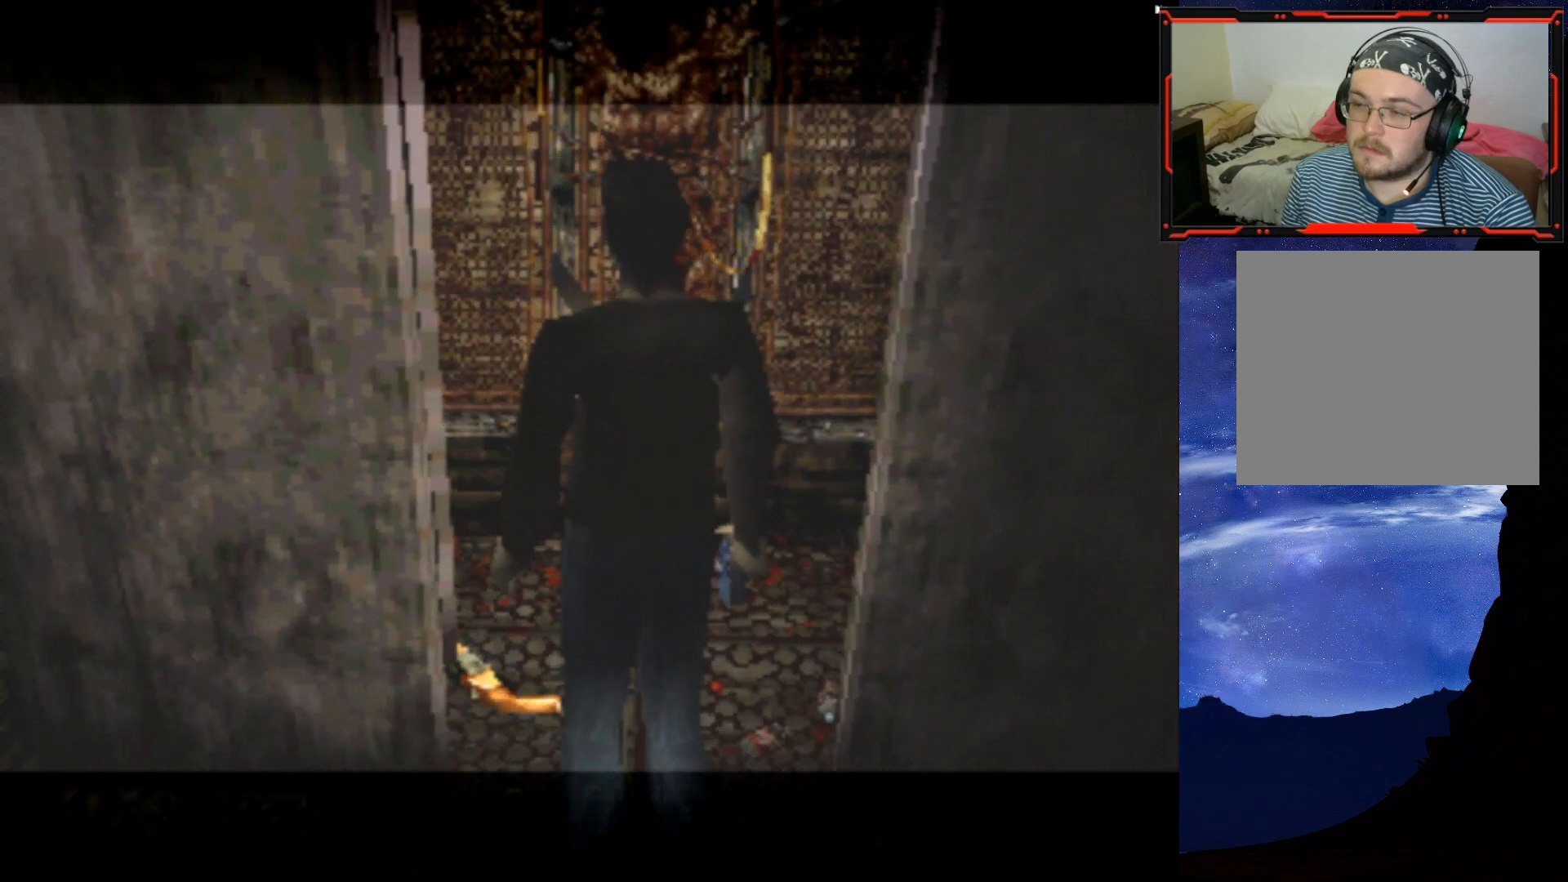
{"buttons": [], "right_stick": "center", "events": [[151, "DPAD_DOWN", "up"]]}
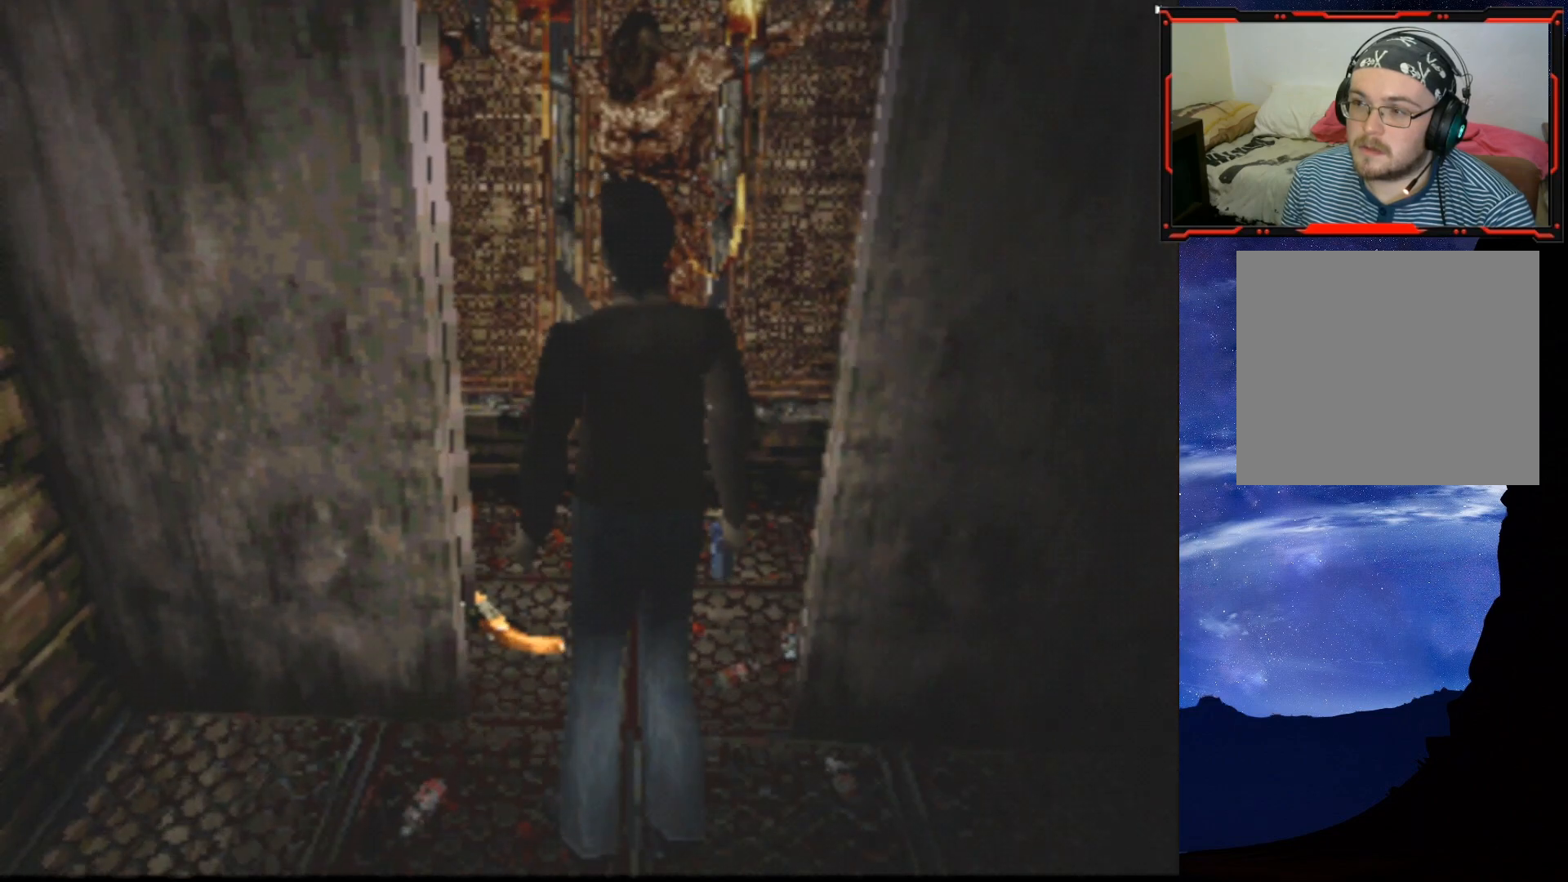
{"buttons": ["DPAD_UP"], "right_stick": "center", "events": [[83, "DPAD_UP", "down"]]}
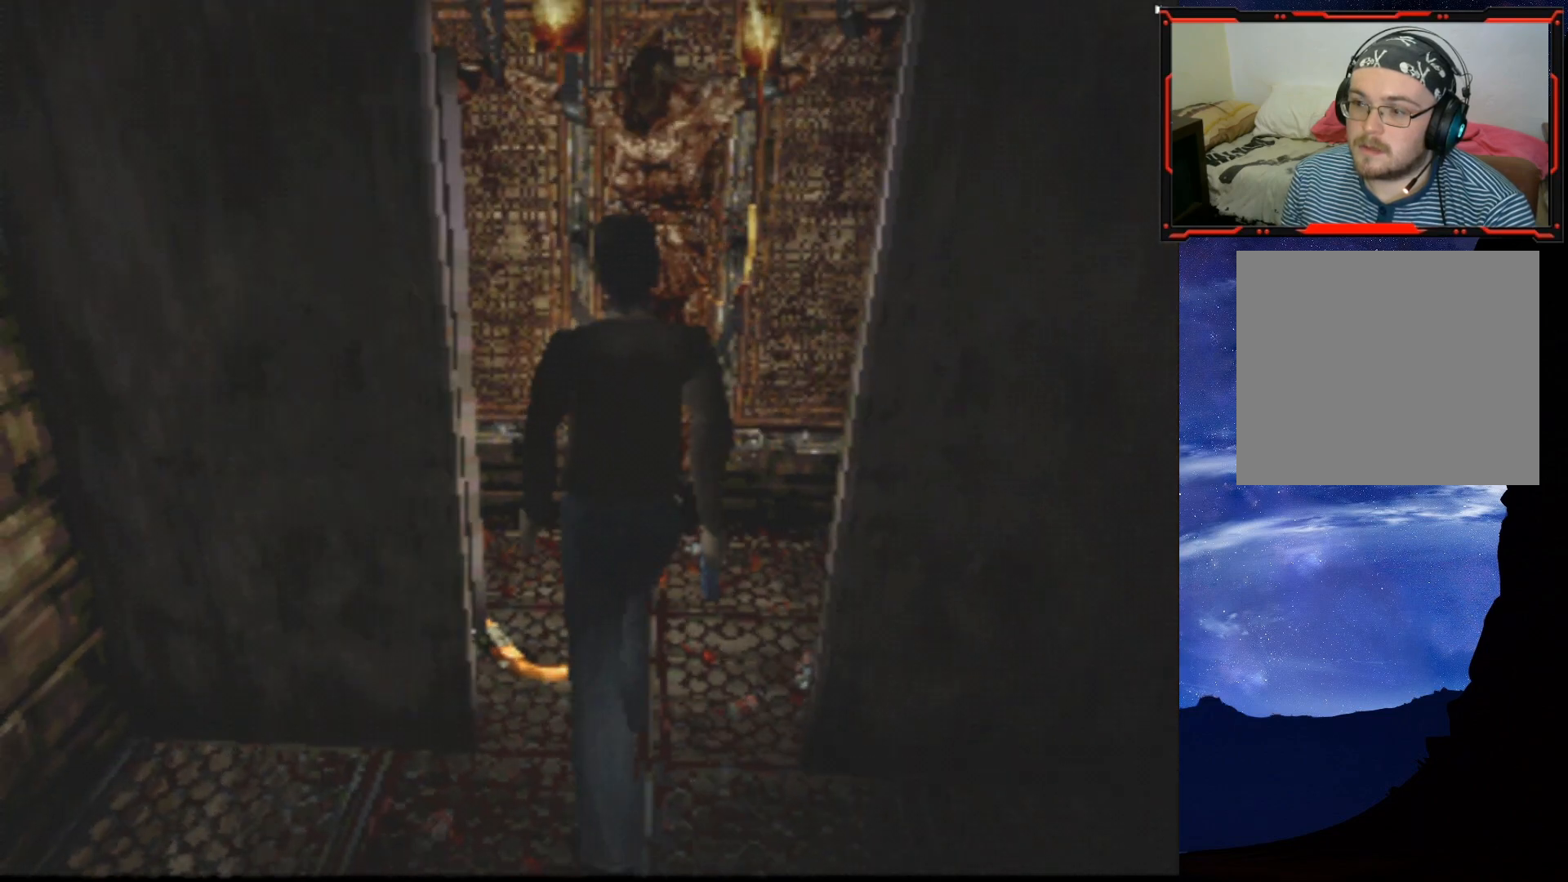
{"buttons": [], "right_stick": "center", "events": [[234, "CROSS", "down"], [234, "DPAD_LEFT", "down"], [267, "DPAD_LEFT", "up"], [351, "CROSS", "up"], [384, "DPAD_UP", "up"]]}
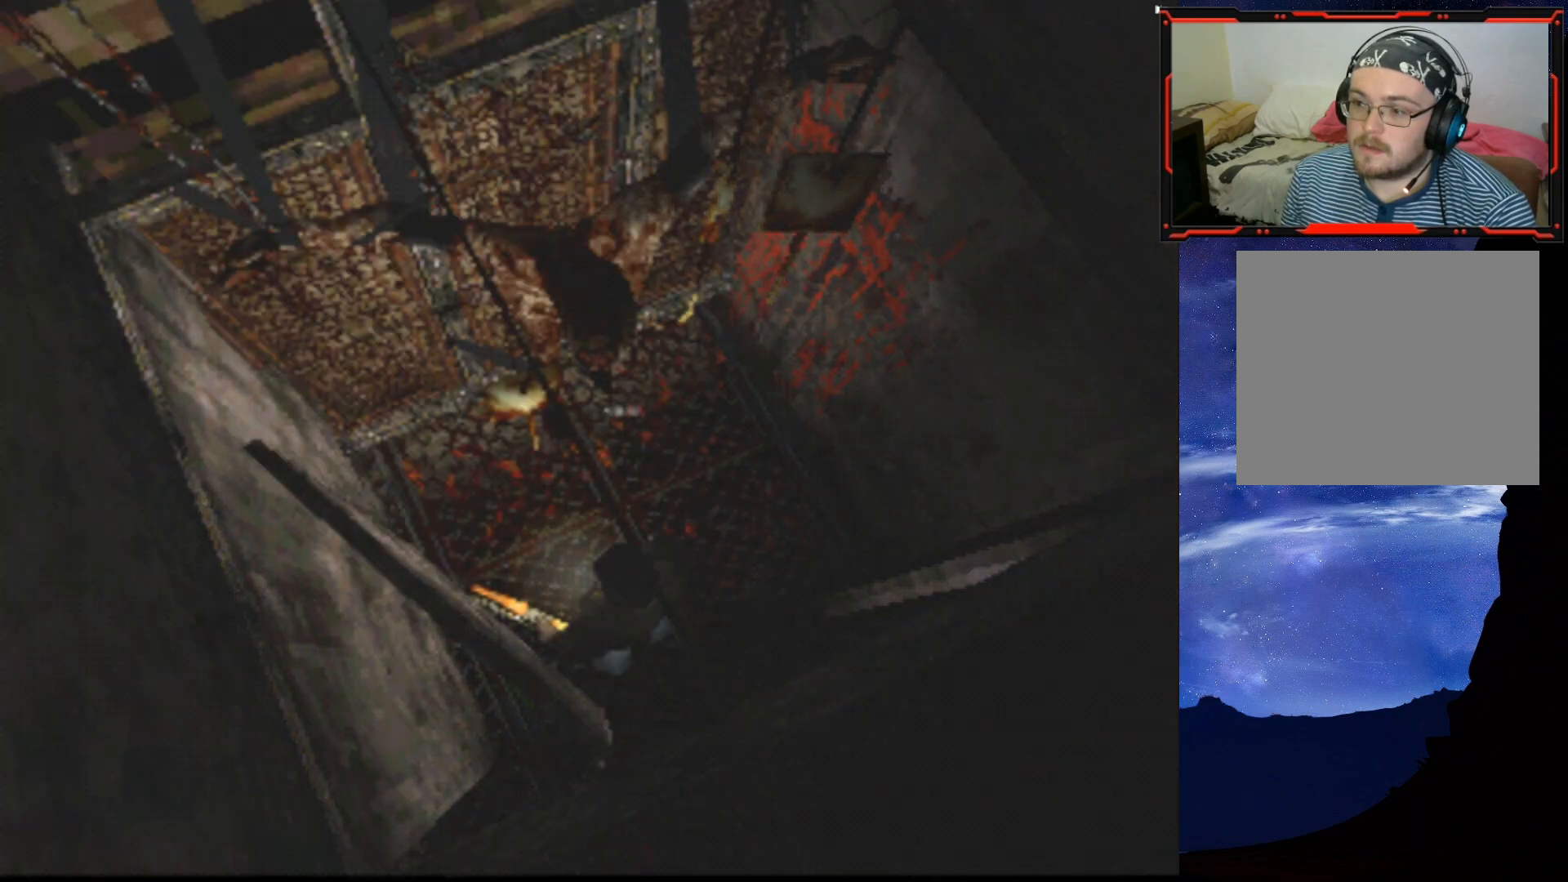
{"buttons": [], "right_stick": "center", "events": [[300, "CROSS", "down"], [417, "CROSS", "up"]]}
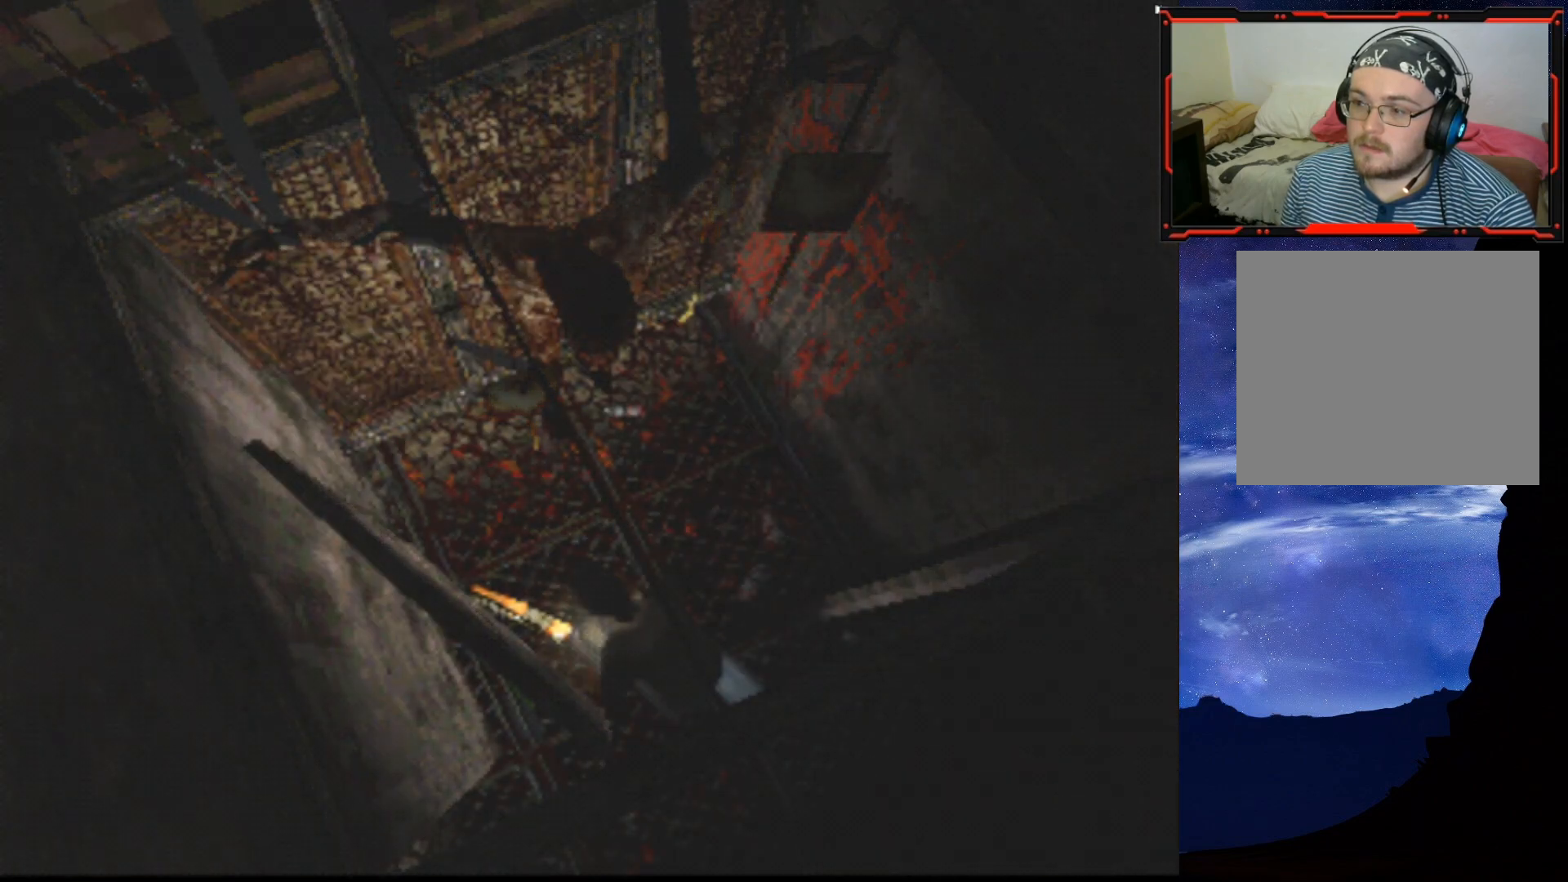
{"buttons": [], "right_stick": "center", "events": []}
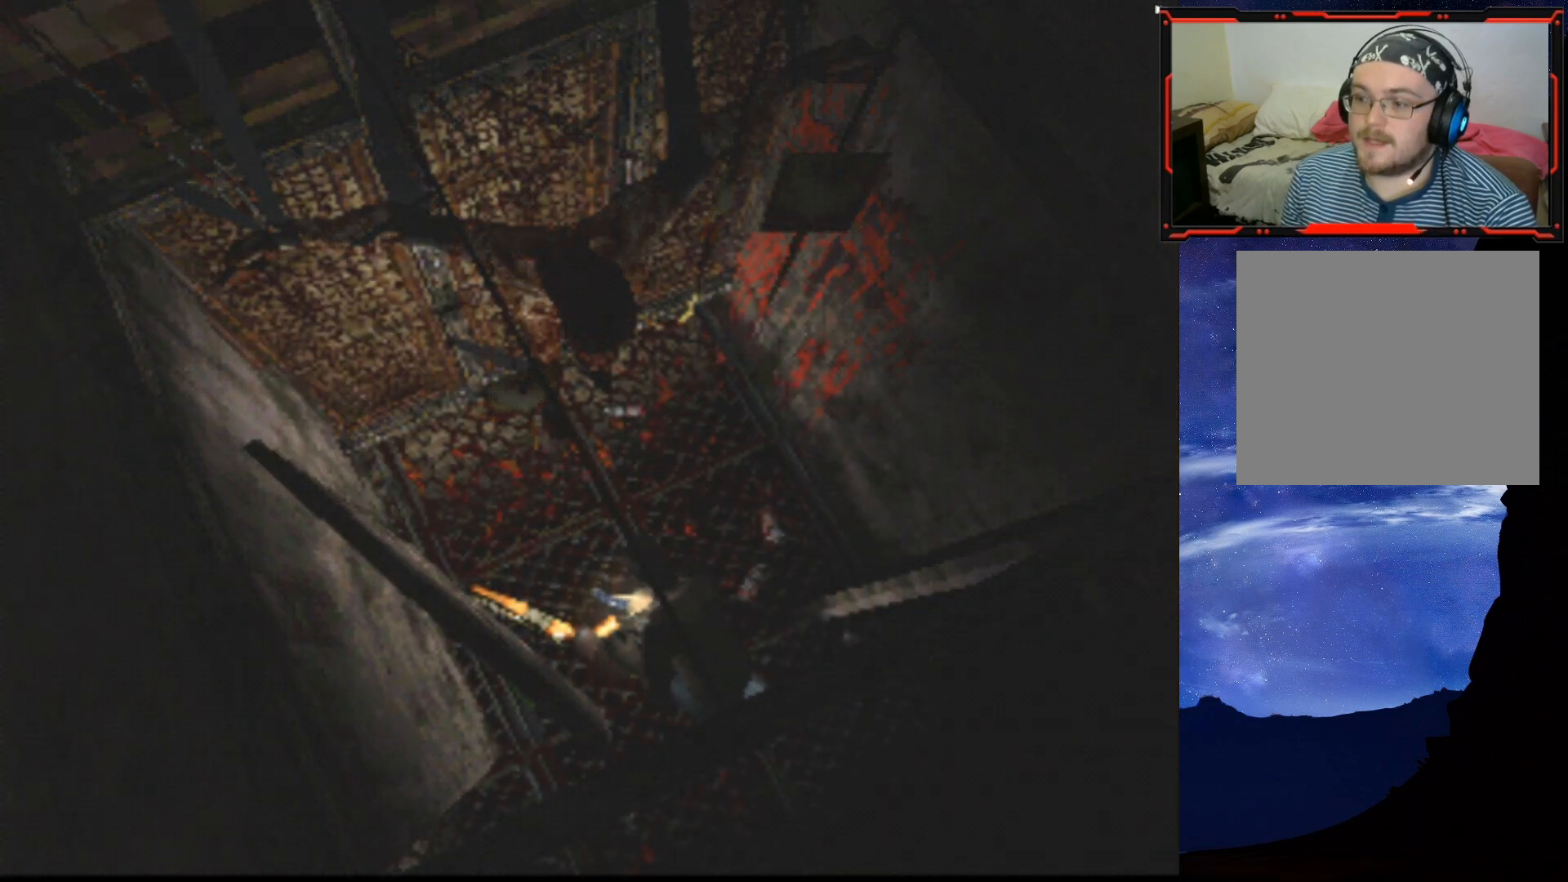
{"buttons": [], "right_stick": "center", "events": []}
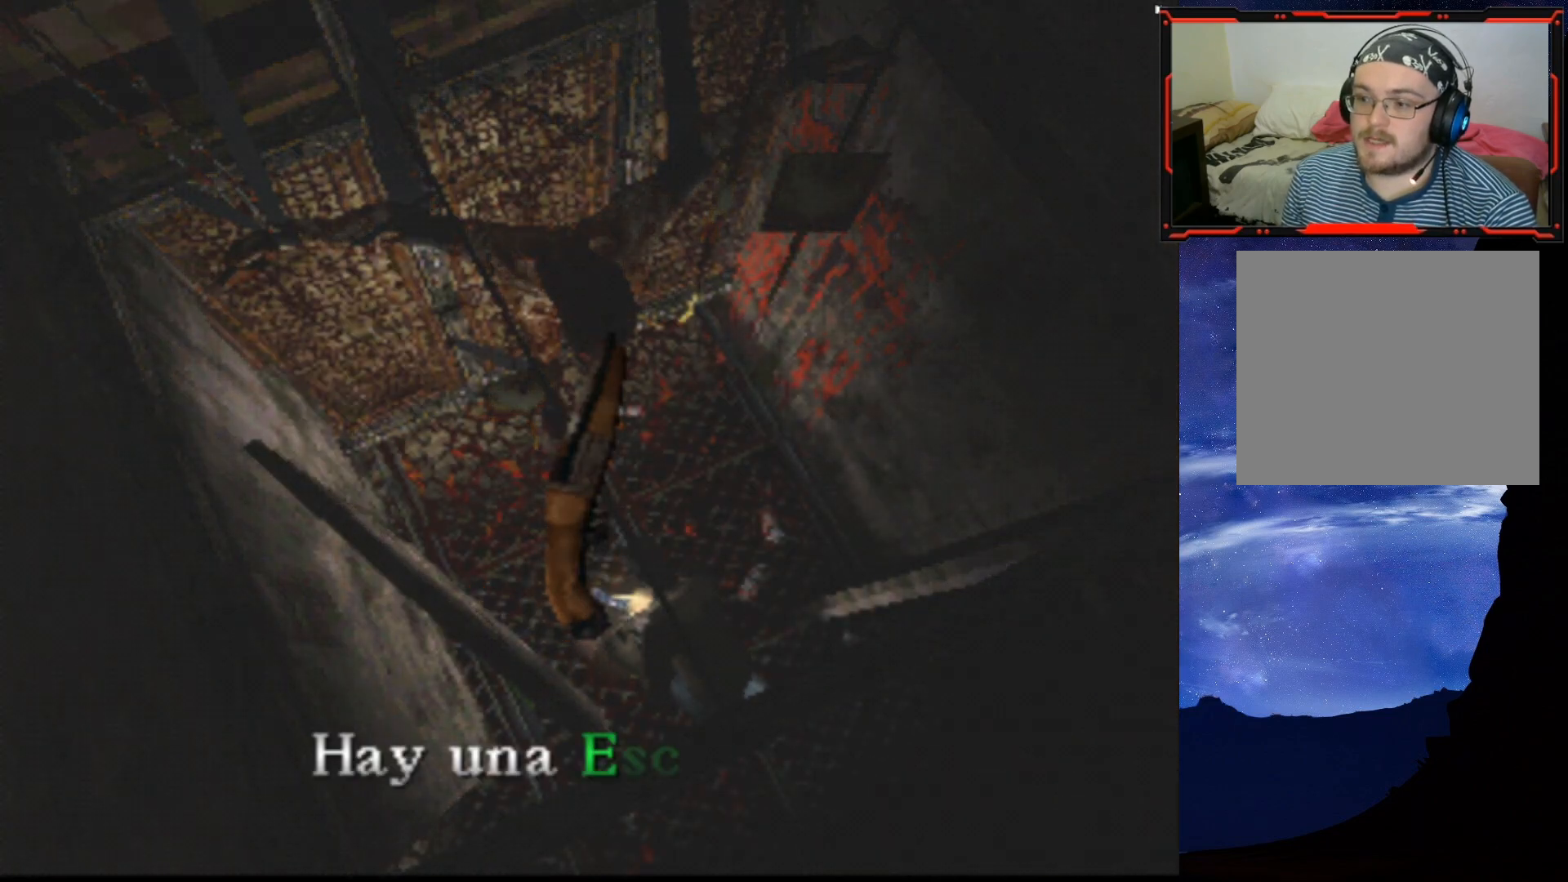
{"buttons": ["CROSS"], "right_stick": "center", "events": [[84, "CROSS", "down"], [251, "CROSS", "up"], [418, "CROSS", "down"]]}
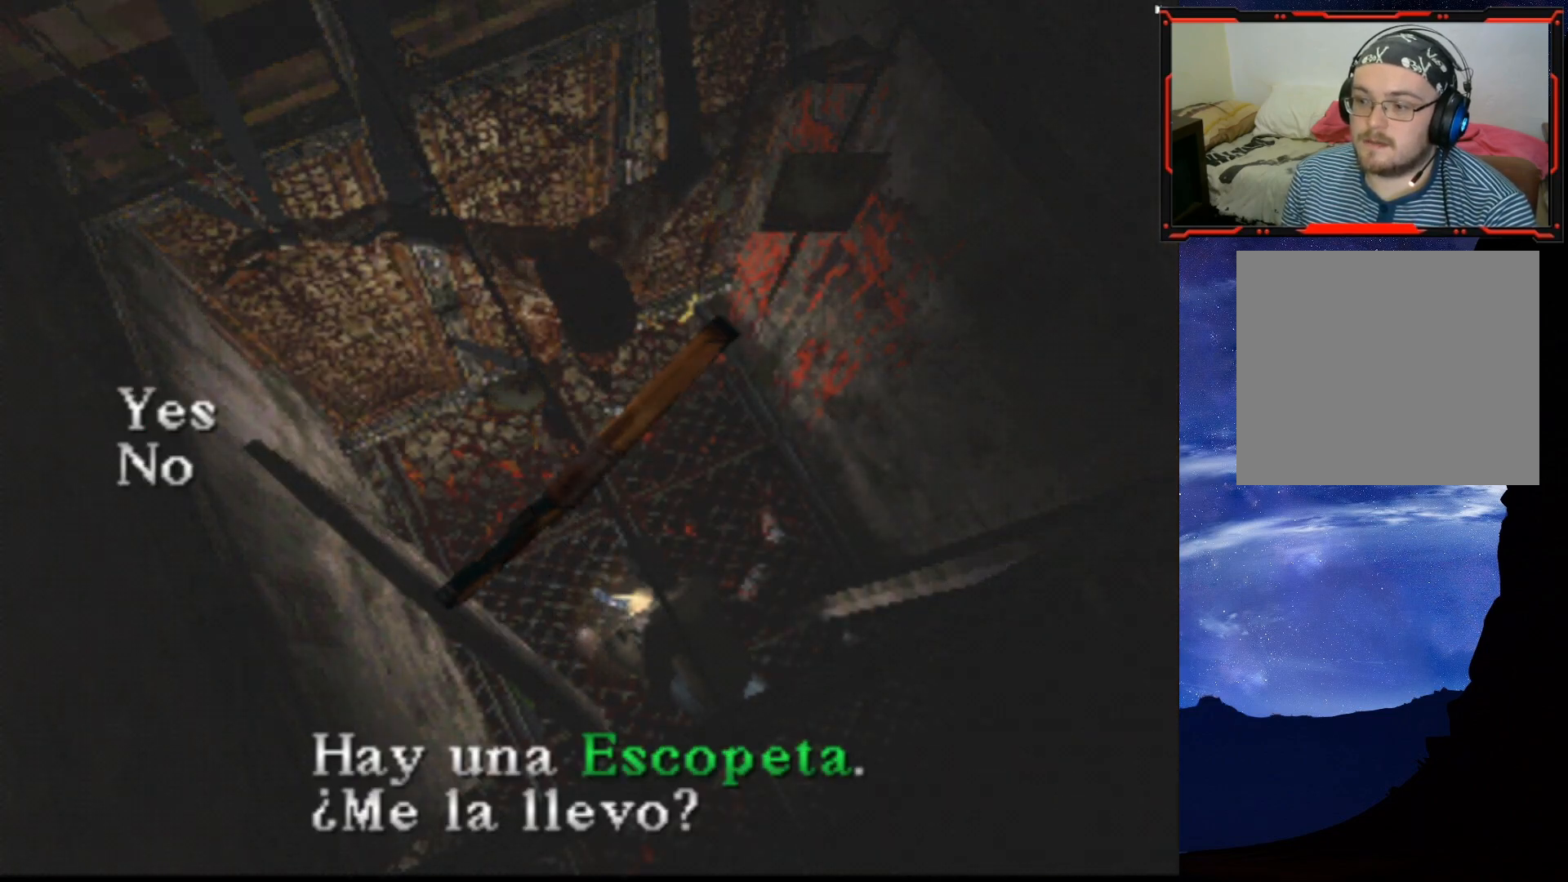
{"buttons": ["DPAD_UP"], "right_stick": "center", "events": [[67, "CROSS", "up"], [434, "DPAD_UP", "down"]]}
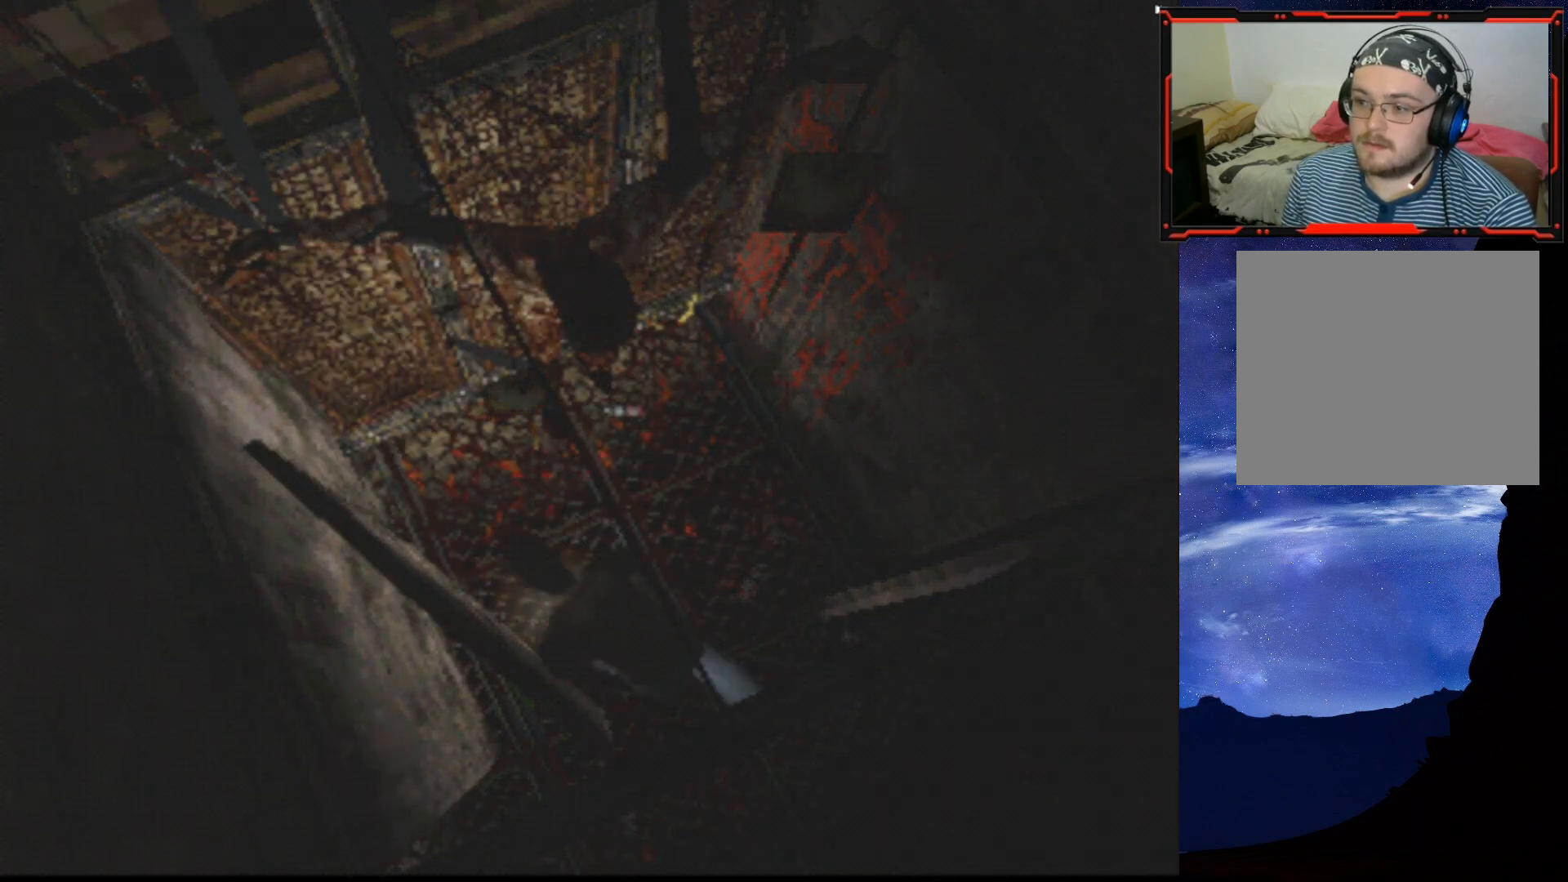
{"buttons": ["DPAD_UP"], "right_stick": "center", "events": []}
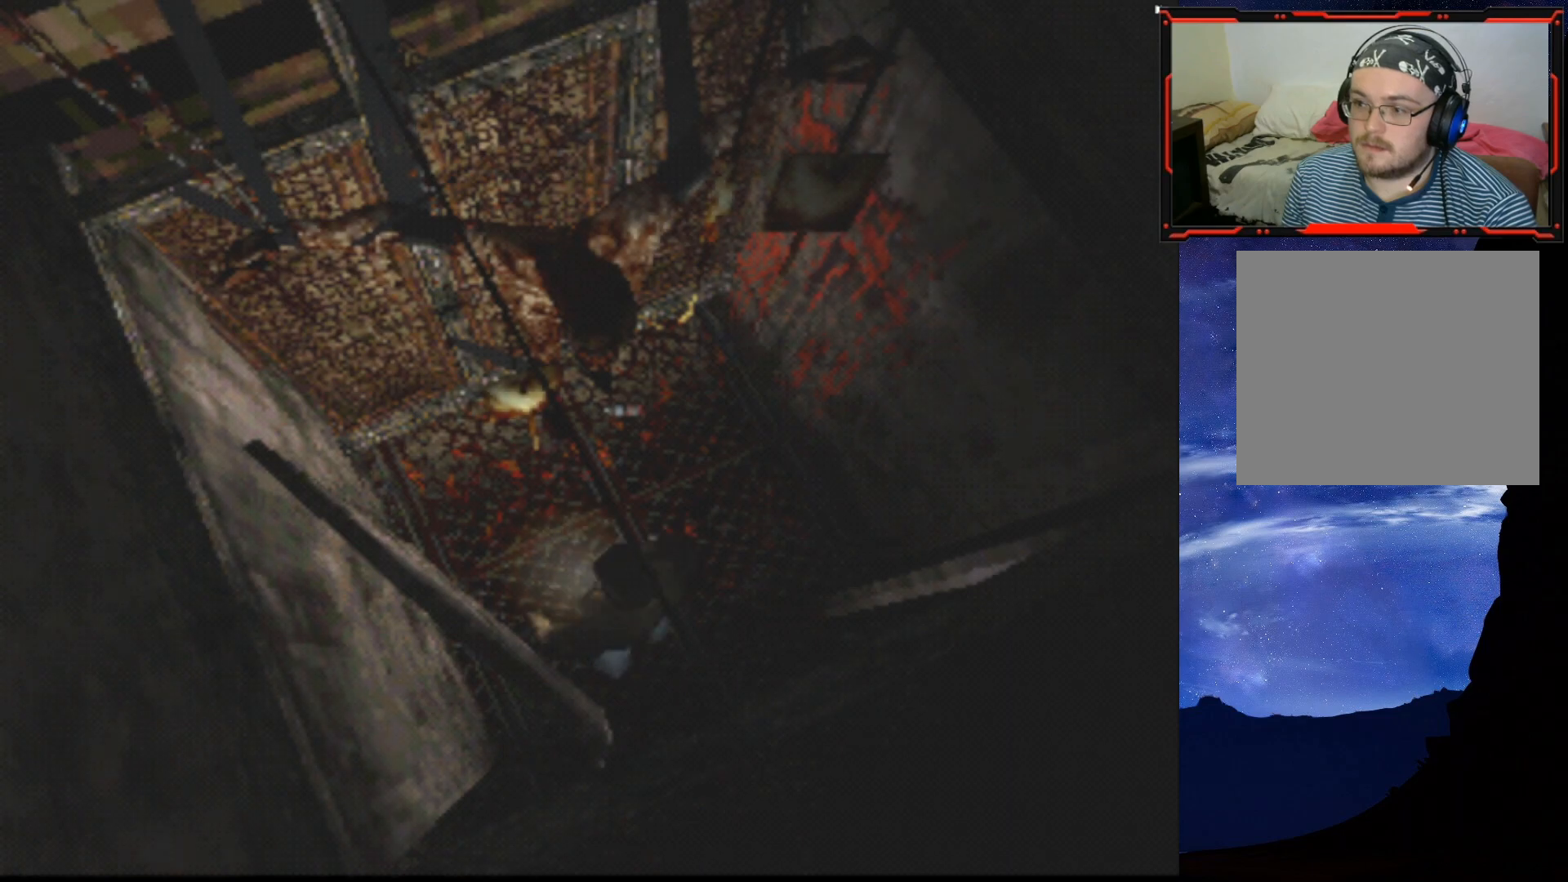
{"buttons": ["DPAD_UP"], "right_stick": "center", "events": [[33, "DPAD_RIGHT", "down"], [83, "CROSS", "down"], [200, "CROSS", "up"], [234, "CROSS", "down"], [350, "CROSS", "up"], [450, "DPAD_RIGHT", "up"]]}
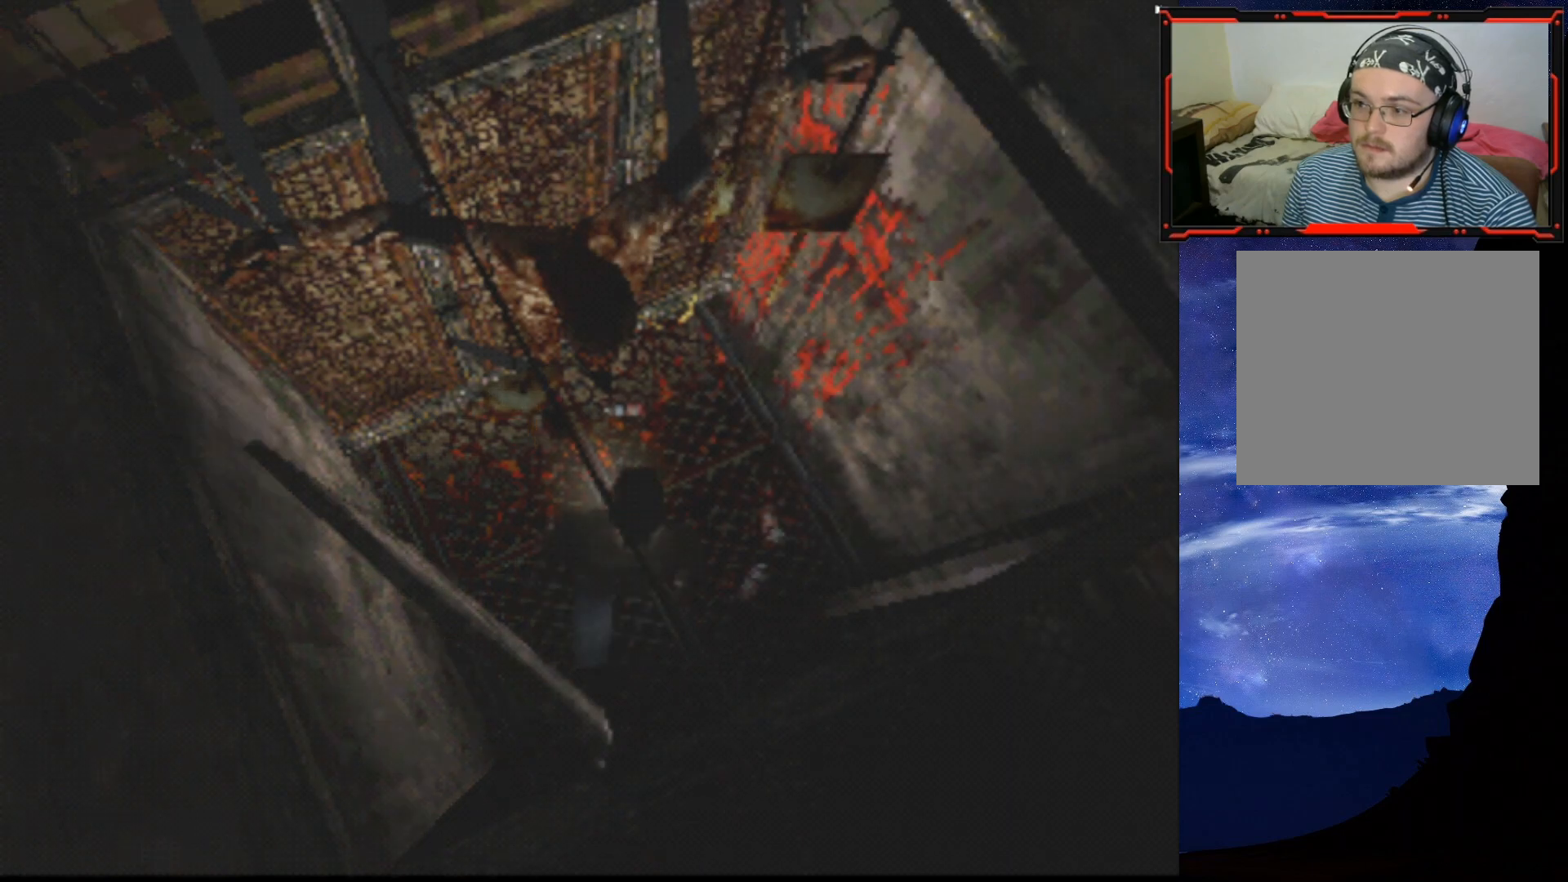
{"buttons": ["DPAD_UP", "DPAD_RIGHT"], "right_stick": "center", "events": [[17, "CROSS", "down"], [284, "CROSS", "up"], [301, "DPAD_RIGHT", "down"], [351, "CROSS", "down"], [451, "CROSS", "up"]]}
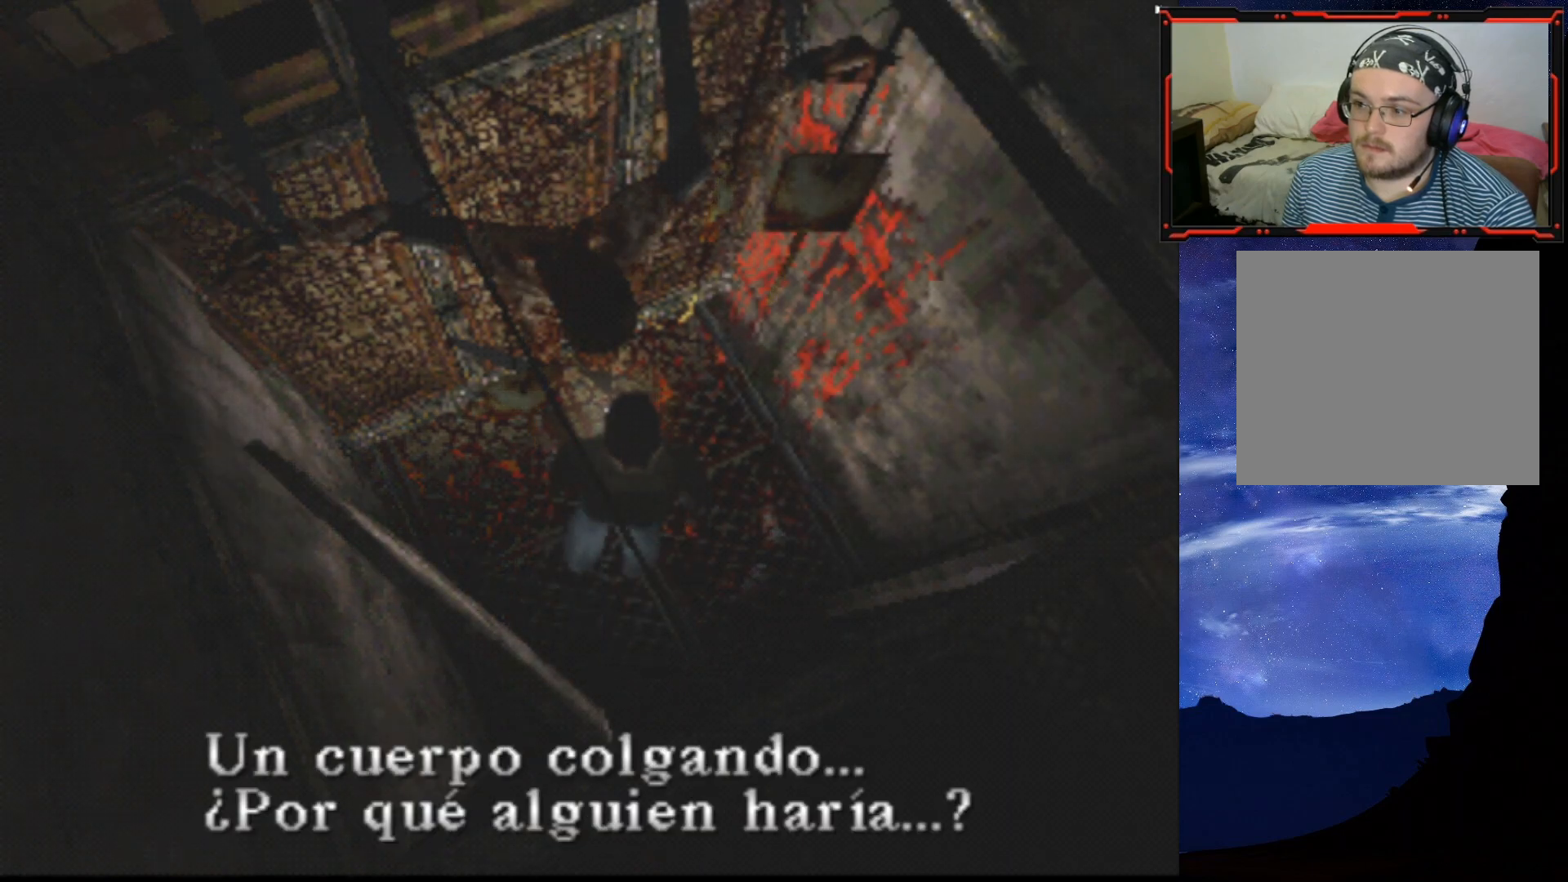
{"buttons": [], "right_stick": "center", "events": [[150, "DPAD_RIGHT", "up"], [200, "DPAD_UP", "up"]]}
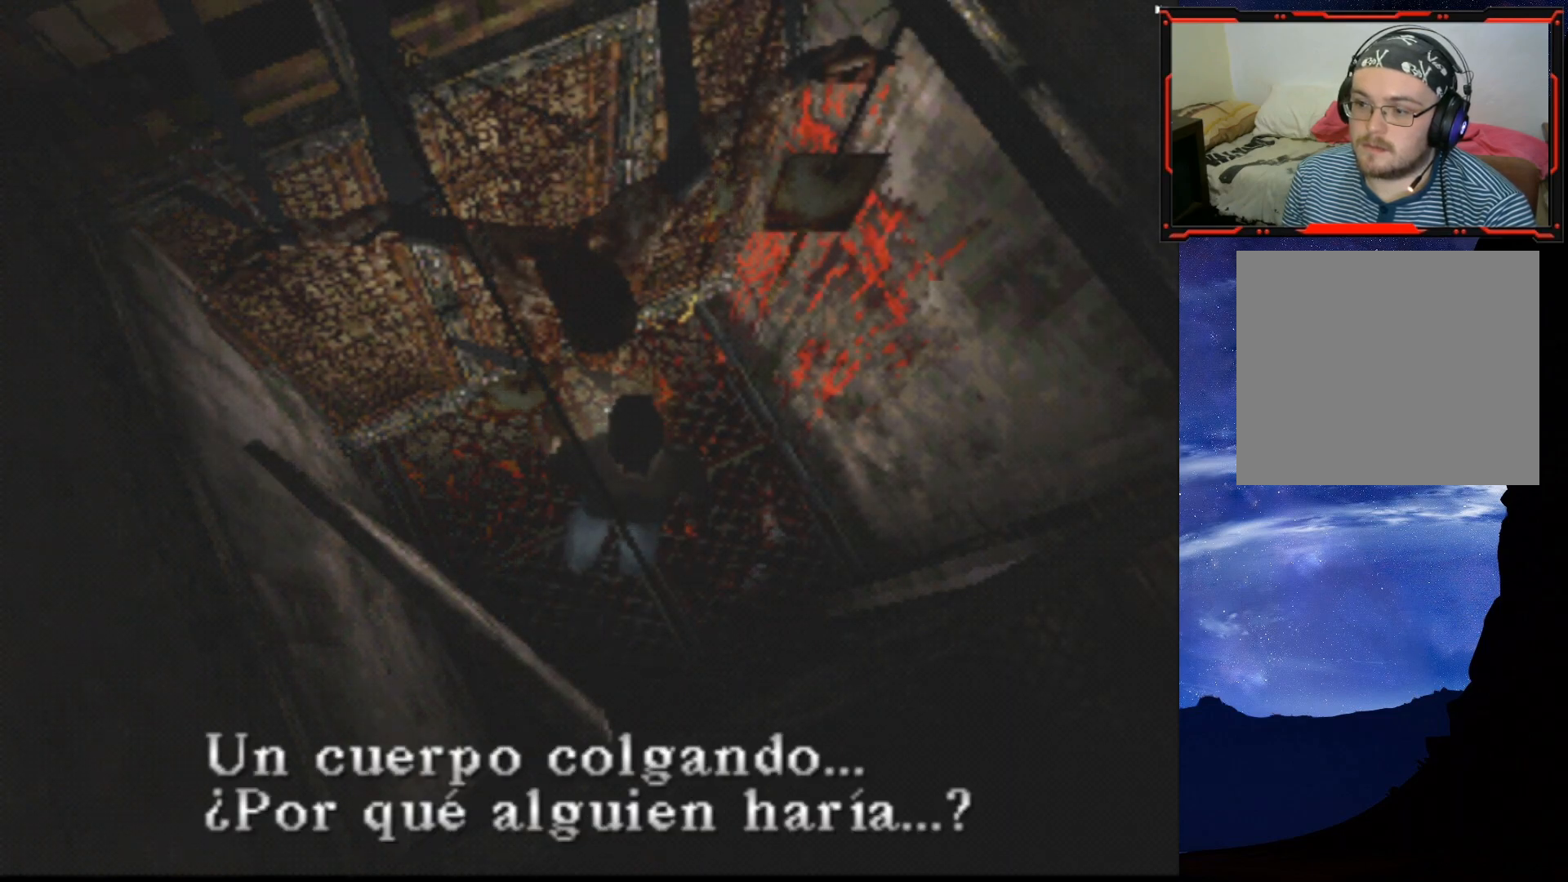
{"buttons": [], "right_stick": "center", "events": []}
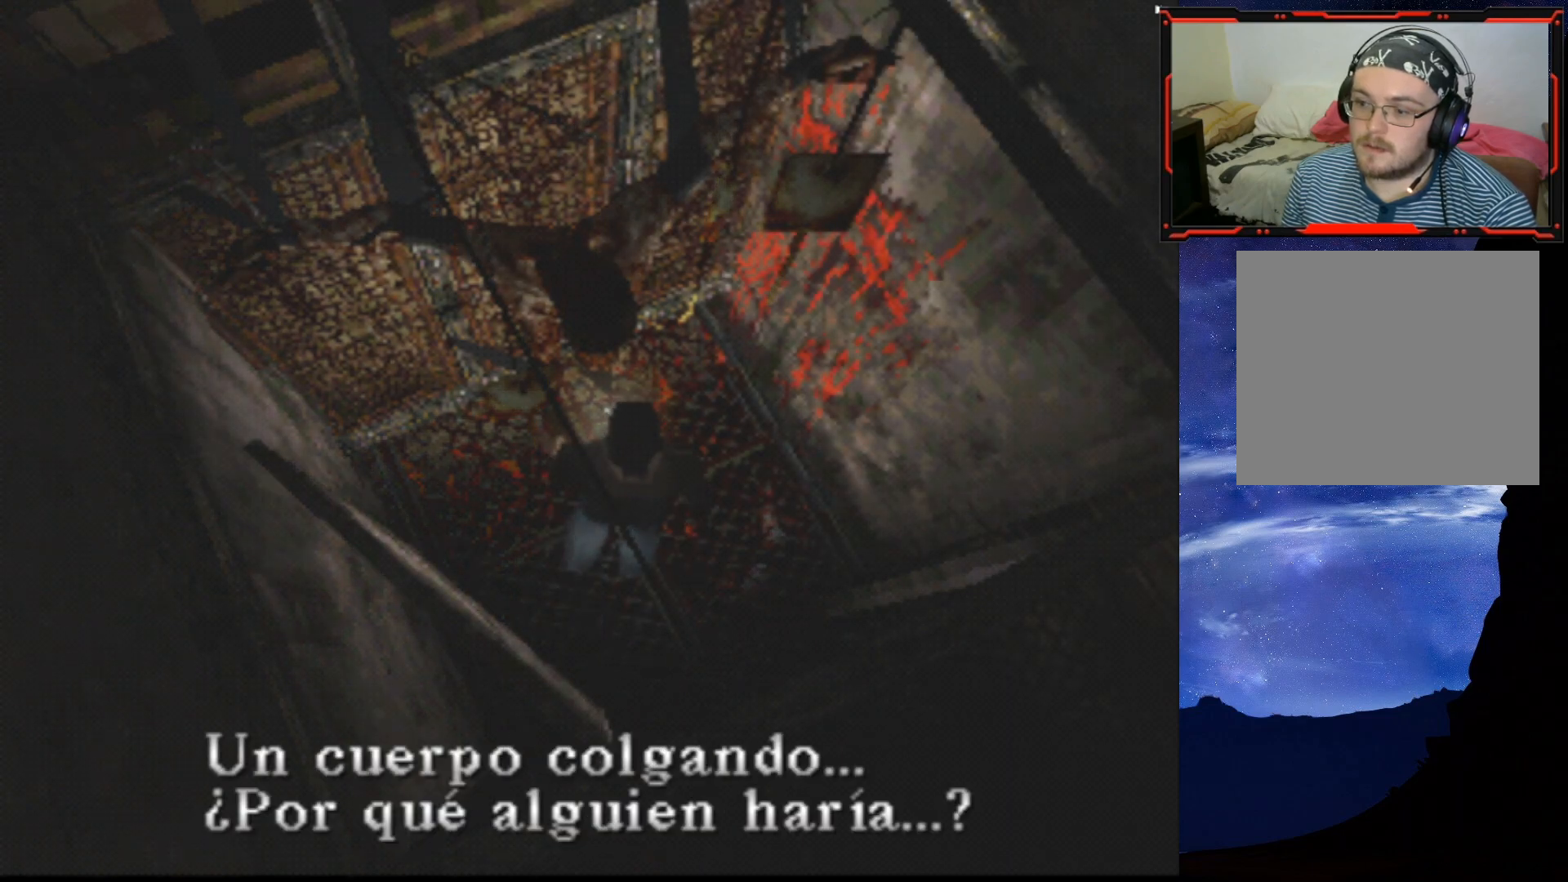
{"buttons": ["DPAD_RIGHT"], "right_stick": "center", "events": [[200, "CROSS", "down"], [267, "DPAD_RIGHT", "down"], [334, "CROSS", "up"]]}
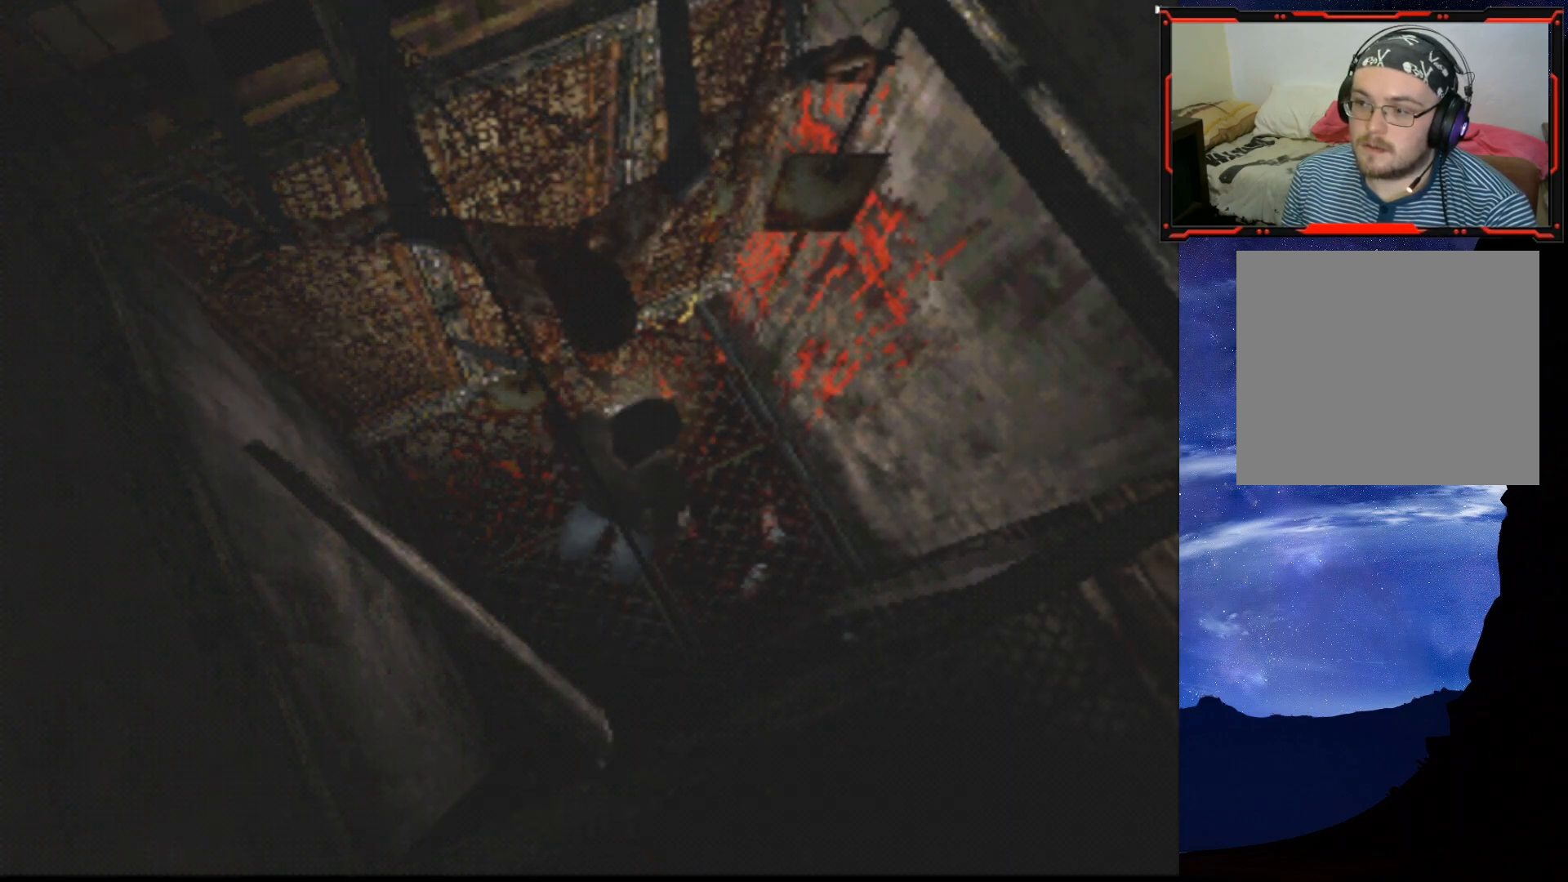
{"buttons": ["DPAD_UP"], "right_stick": "center", "events": [[101, "DPAD_UP", "down"], [167, "DPAD_RIGHT", "up"]]}
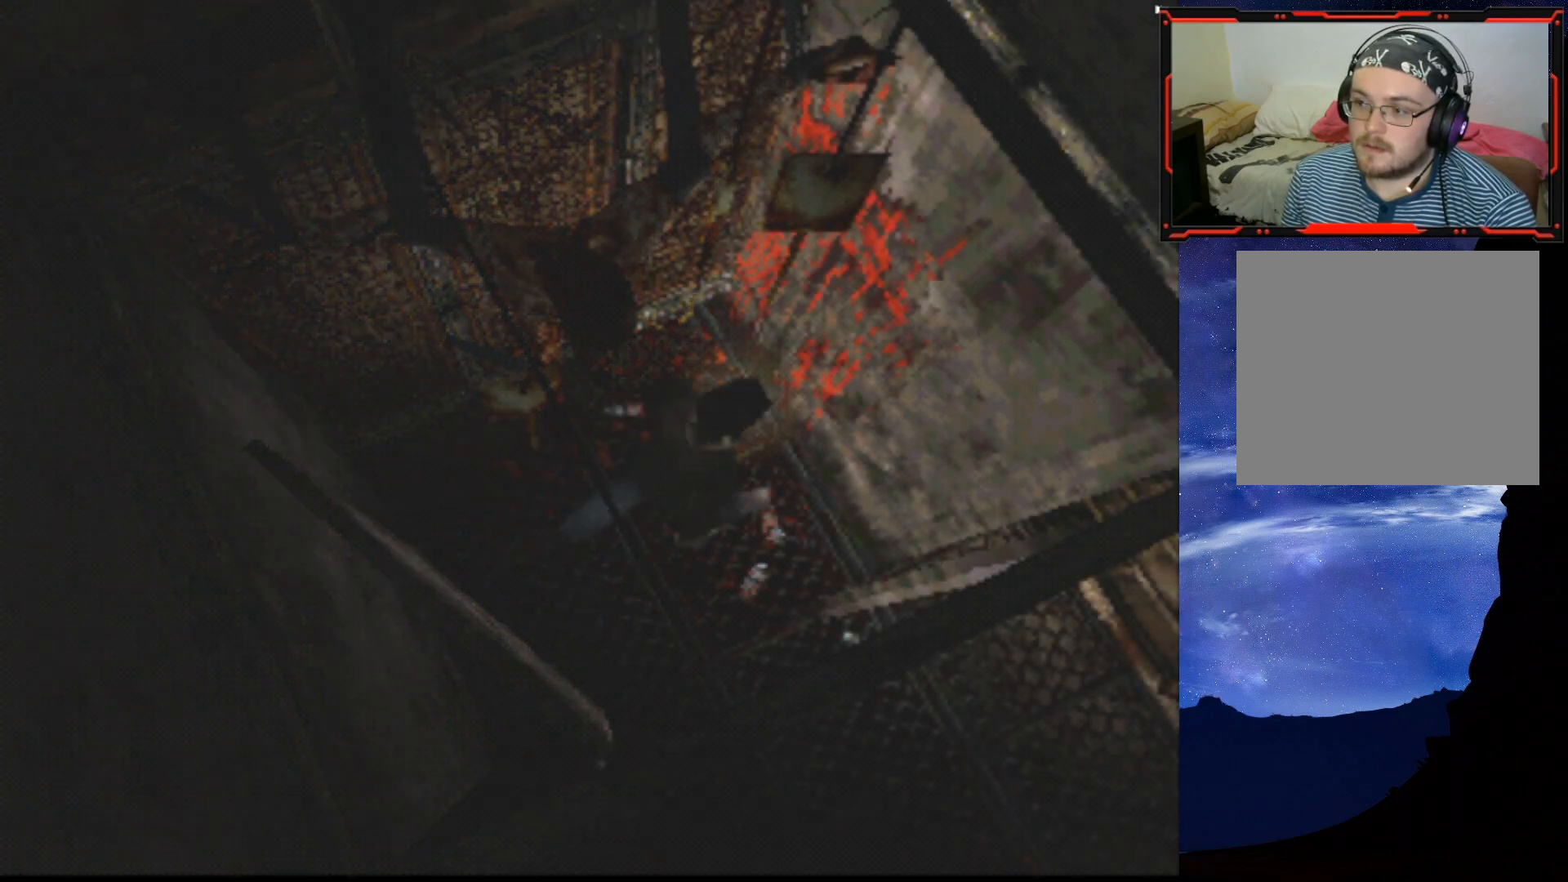
{"buttons": ["CROSS", "DPAD_RIGHT"], "right_stick": "center", "events": [[83, "CROSS", "down"], [200, "DPAD_RIGHT", "down"], [234, "CROSS", "up"], [250, "CROSS", "down"], [384, "CROSS", "up"], [417, "CROSS", "down"], [500, "DPAD_UP", "up"]]}
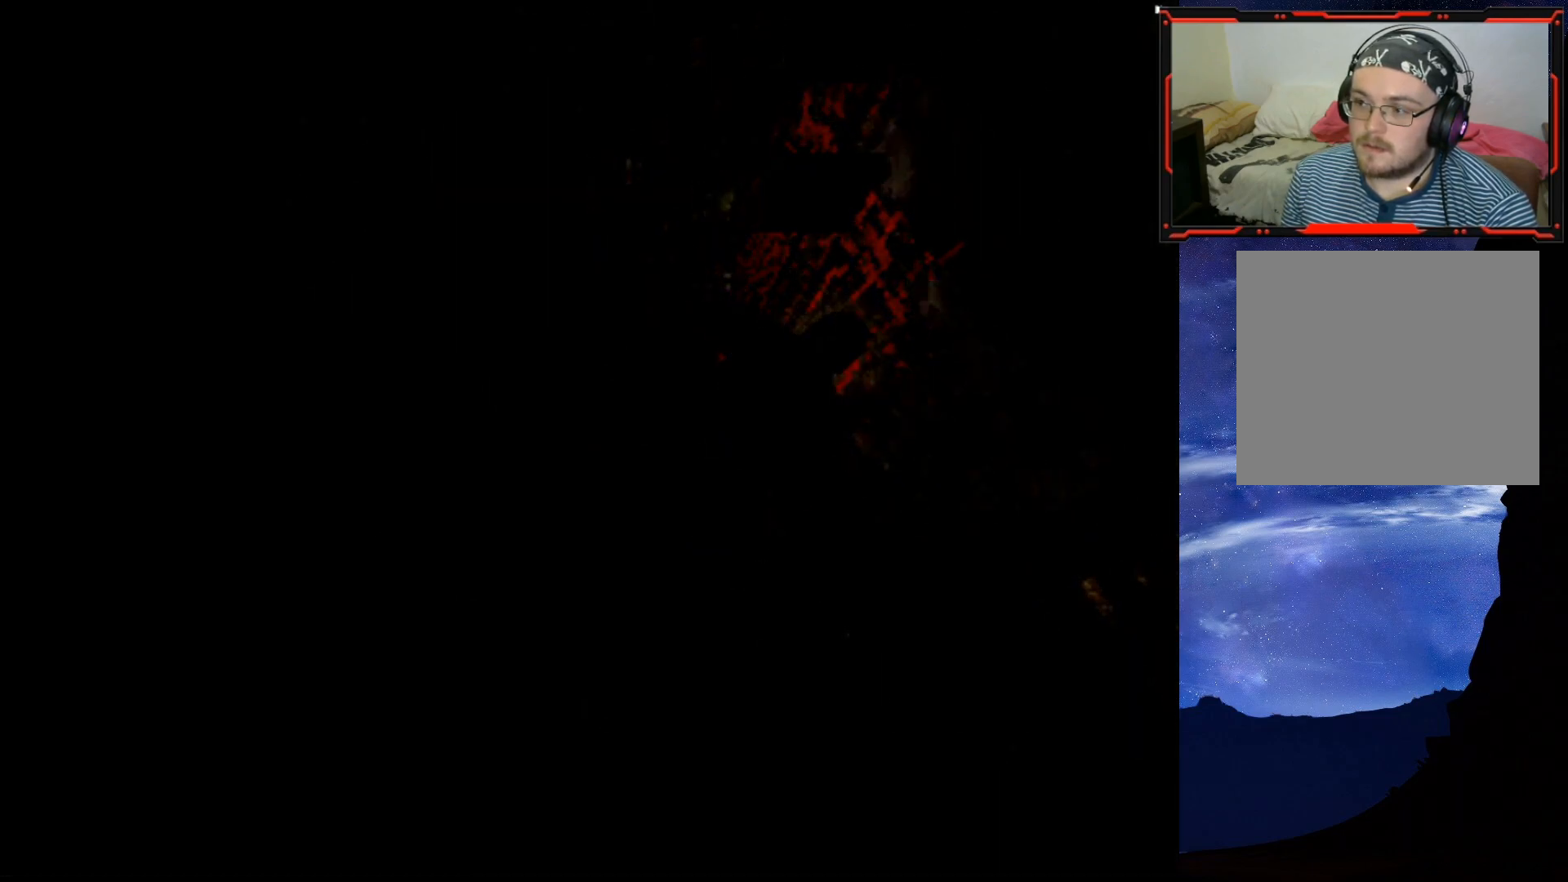
{"buttons": [], "right_stick": "center", "events": [[34, "CROSS", "up"], [134, "DPAD_RIGHT", "up"]]}
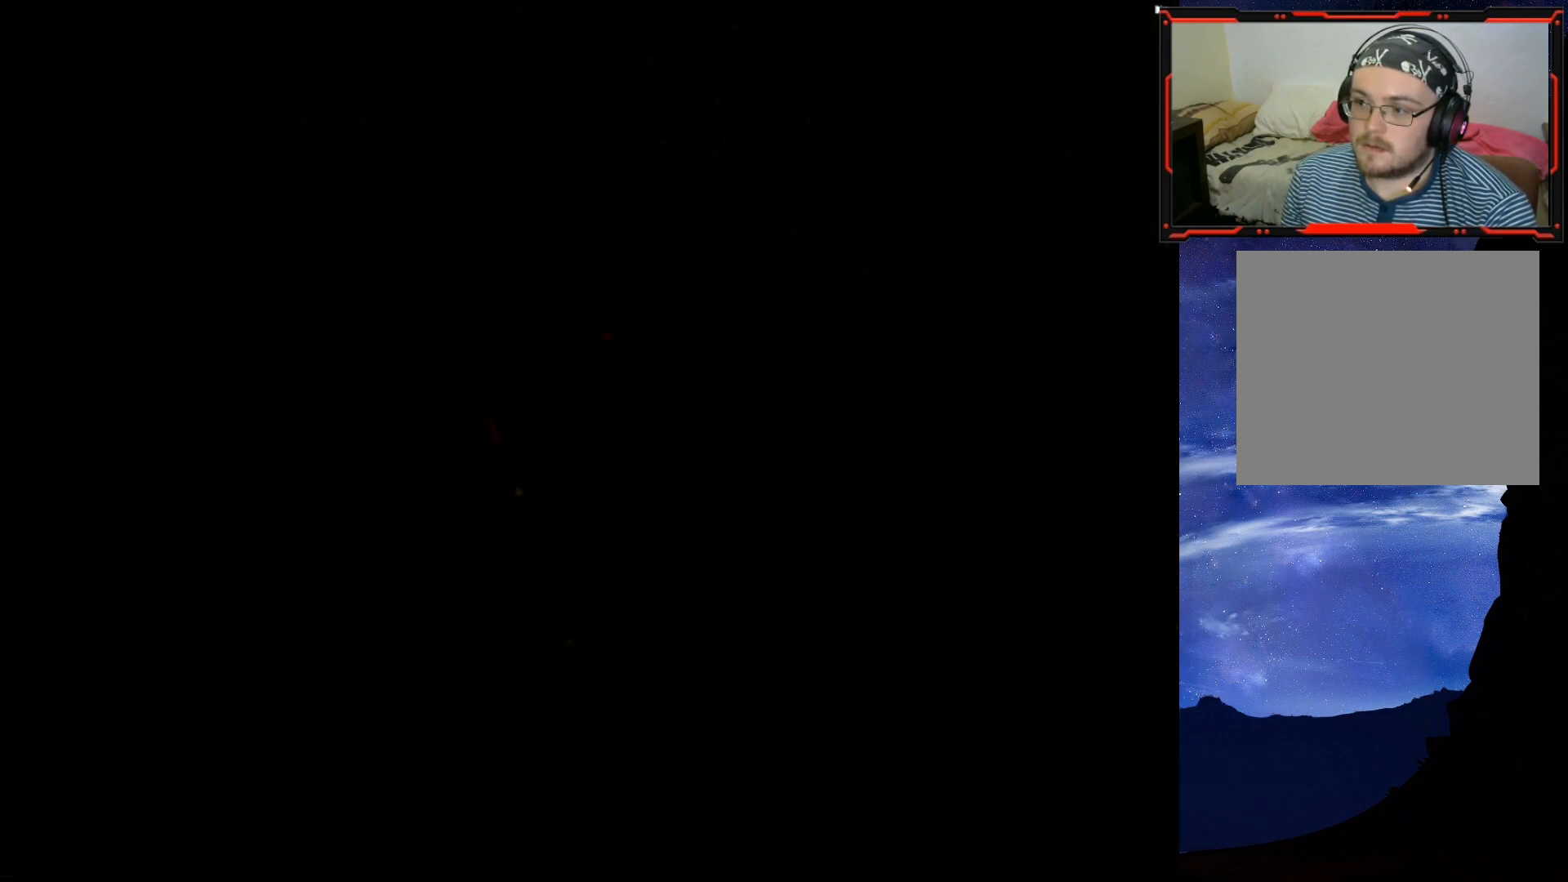
{"buttons": [], "right_stick": "center", "events": []}
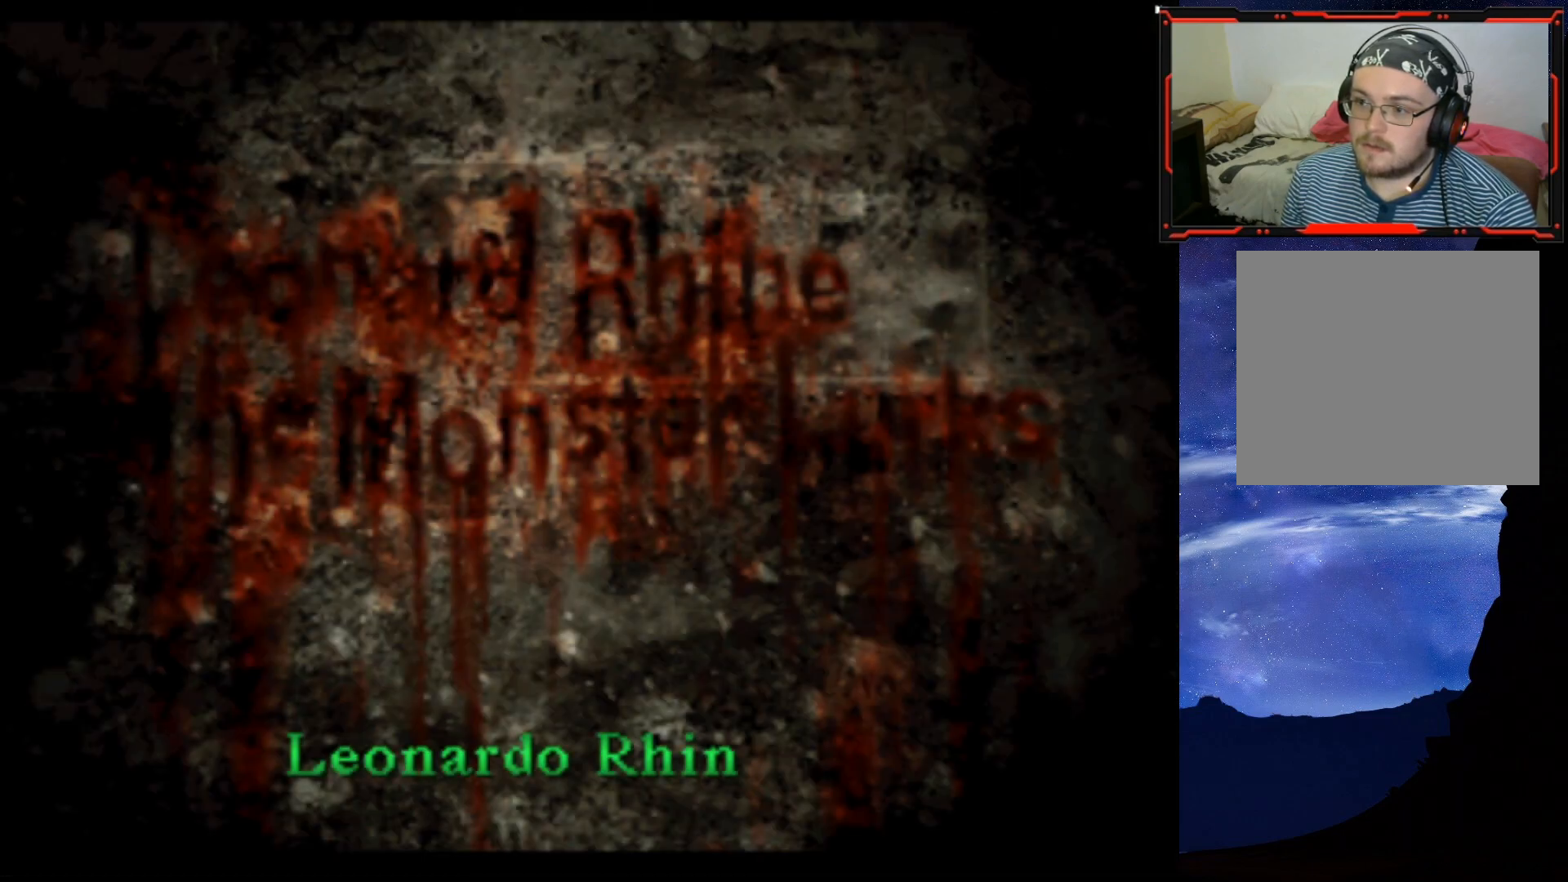
{"buttons": [], "right_stick": "center", "events": []}
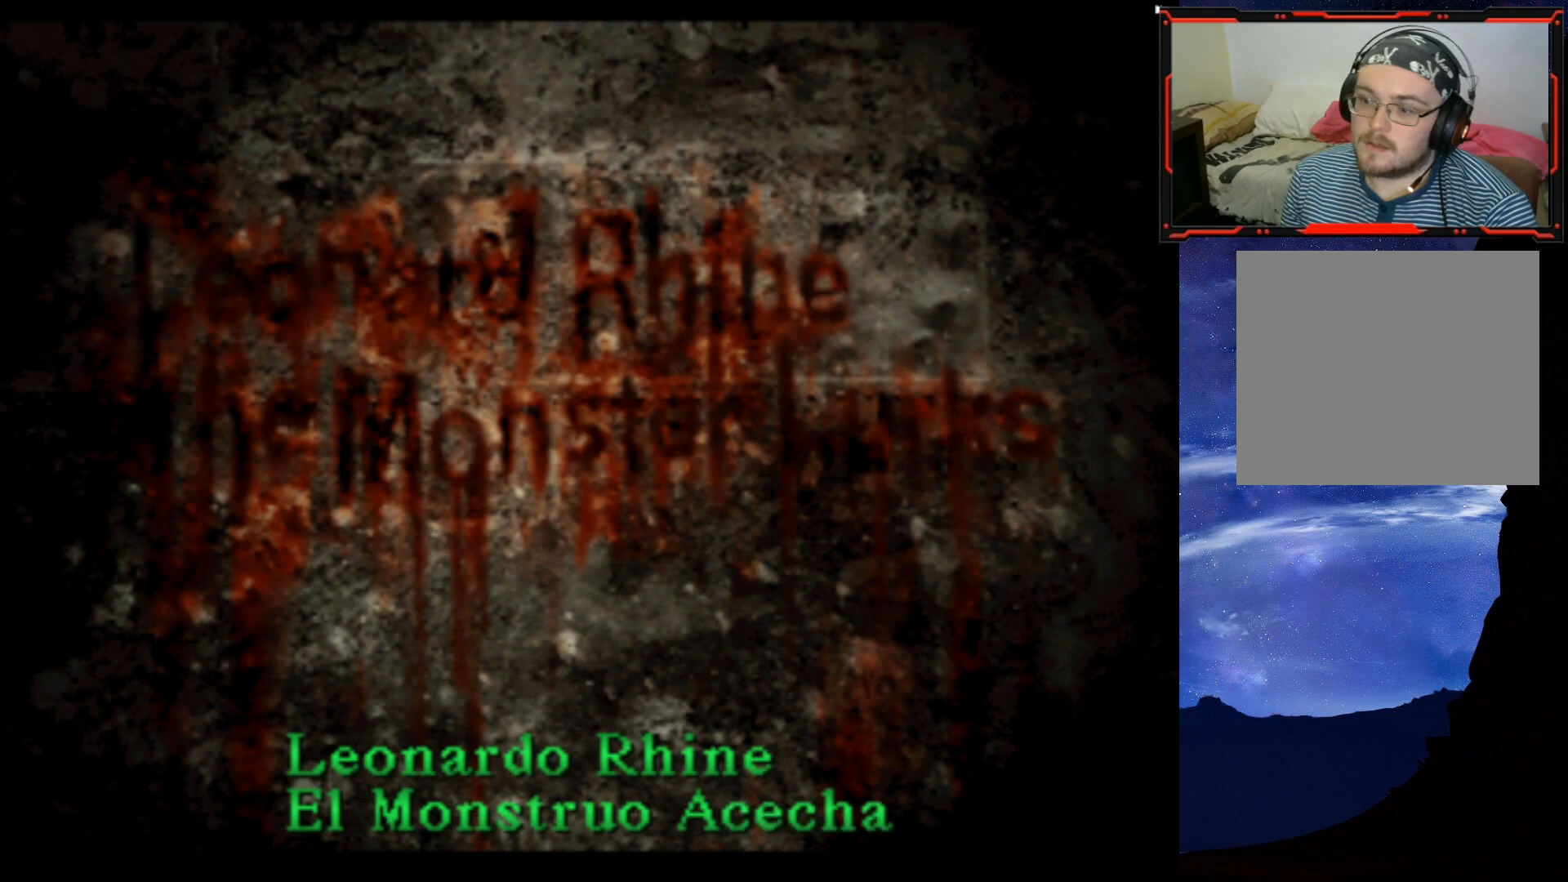
{"buttons": [], "right_stick": "center", "events": []}
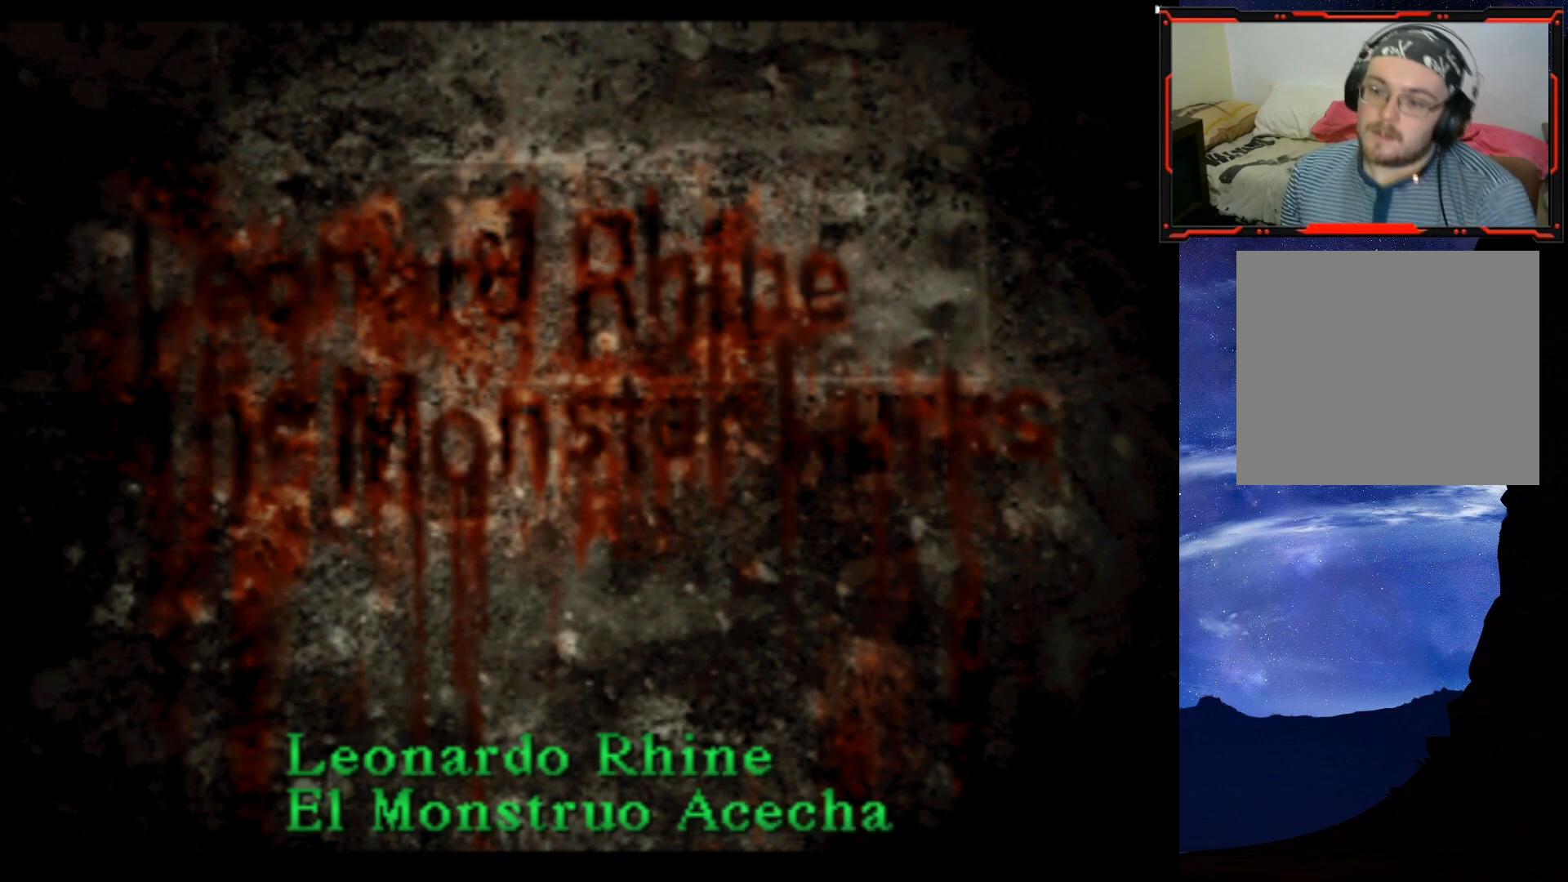
{"buttons": [], "right_stick": "center", "events": []}
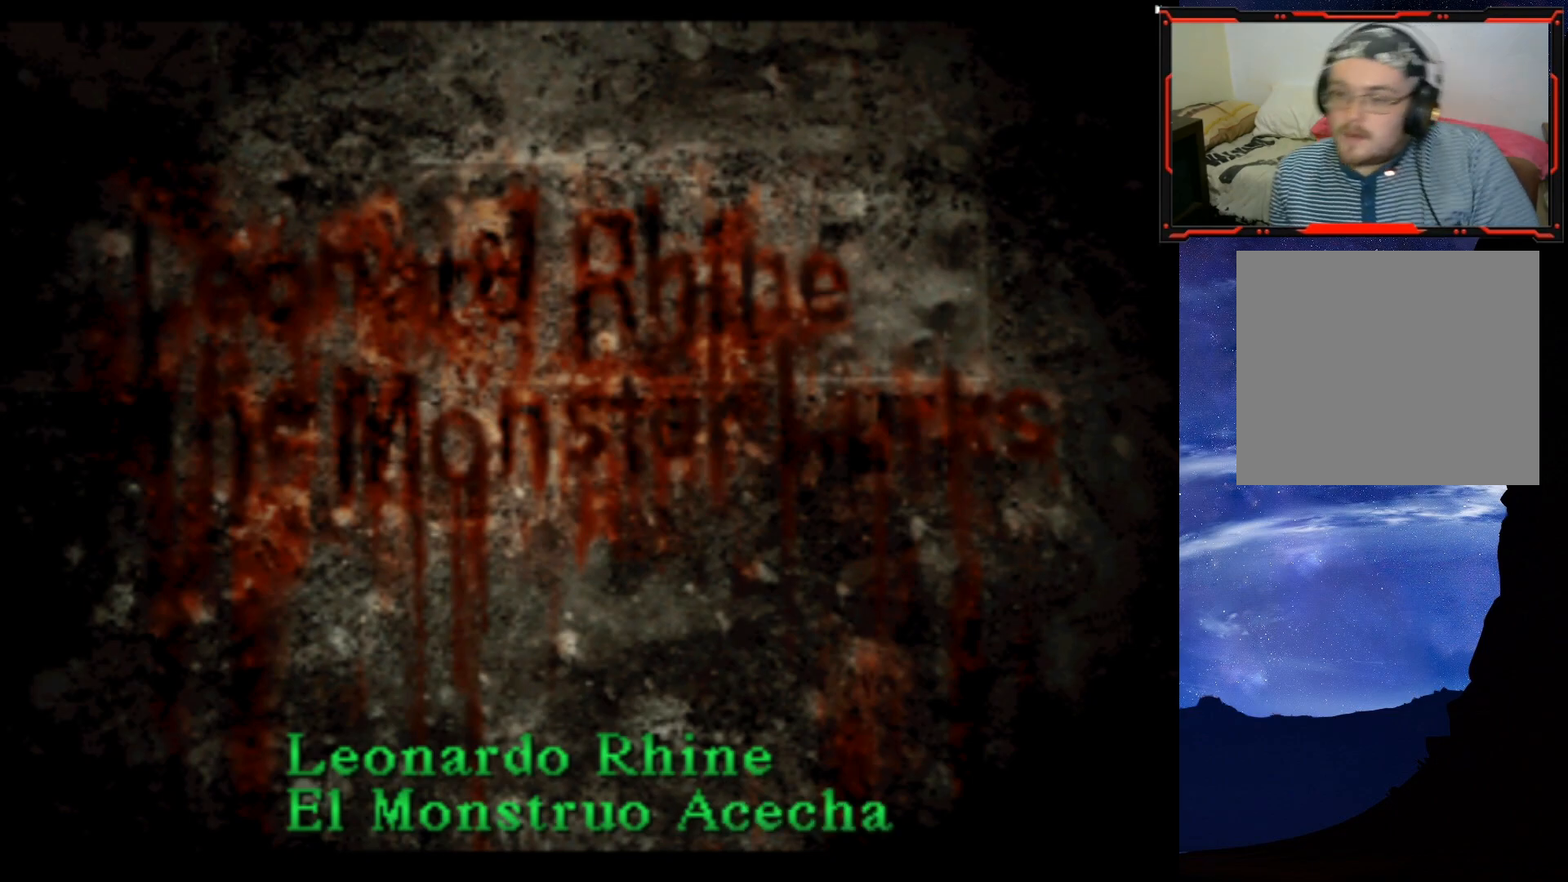
{"buttons": [], "right_stick": "center", "events": []}
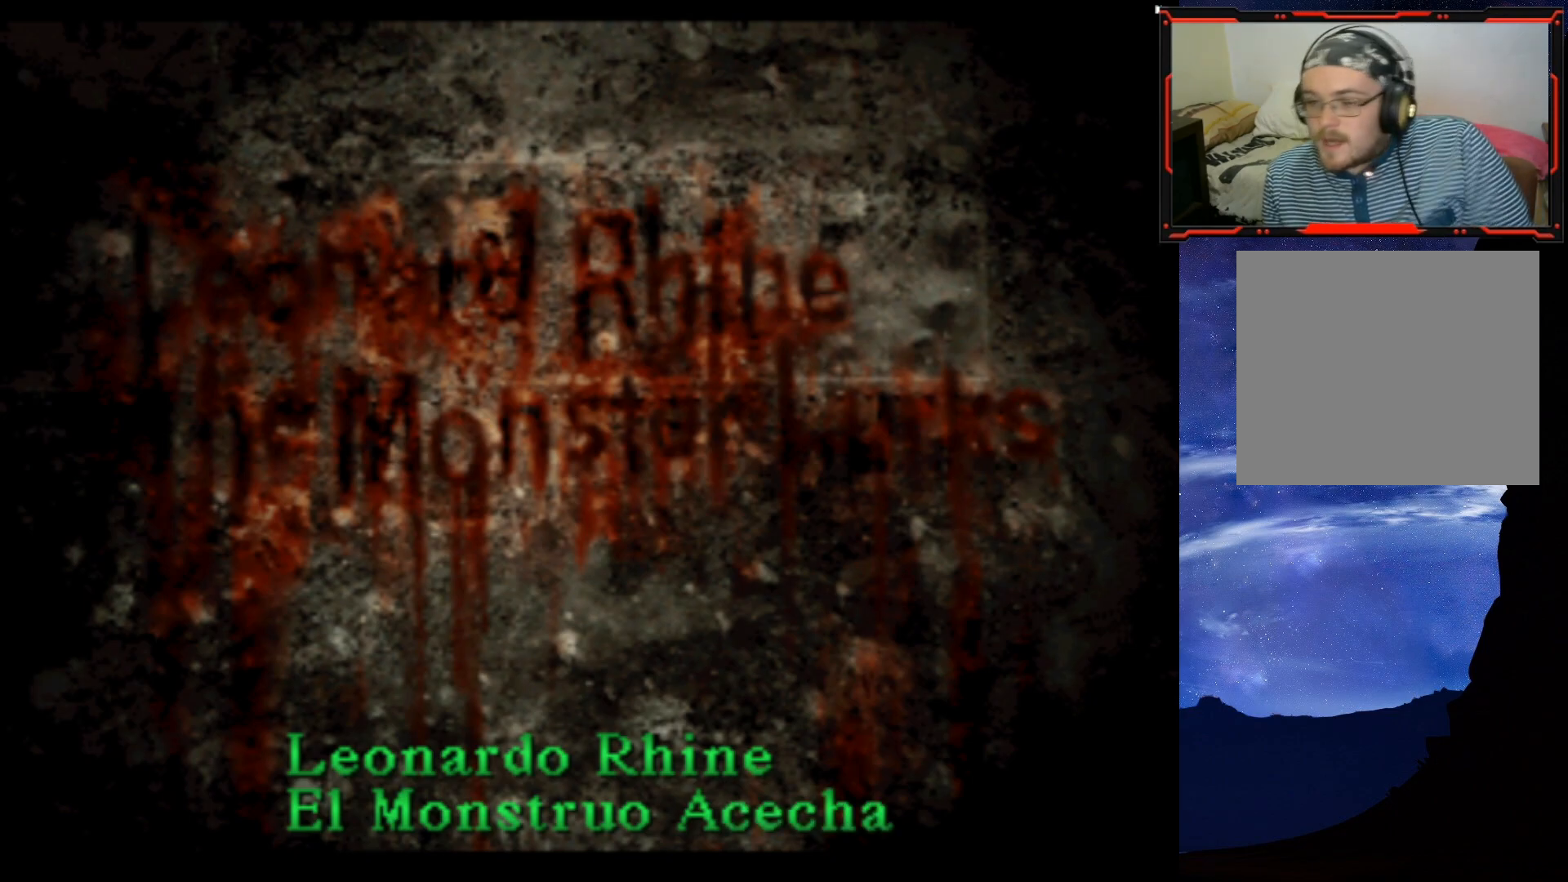
{"buttons": [], "right_stick": "center", "events": []}
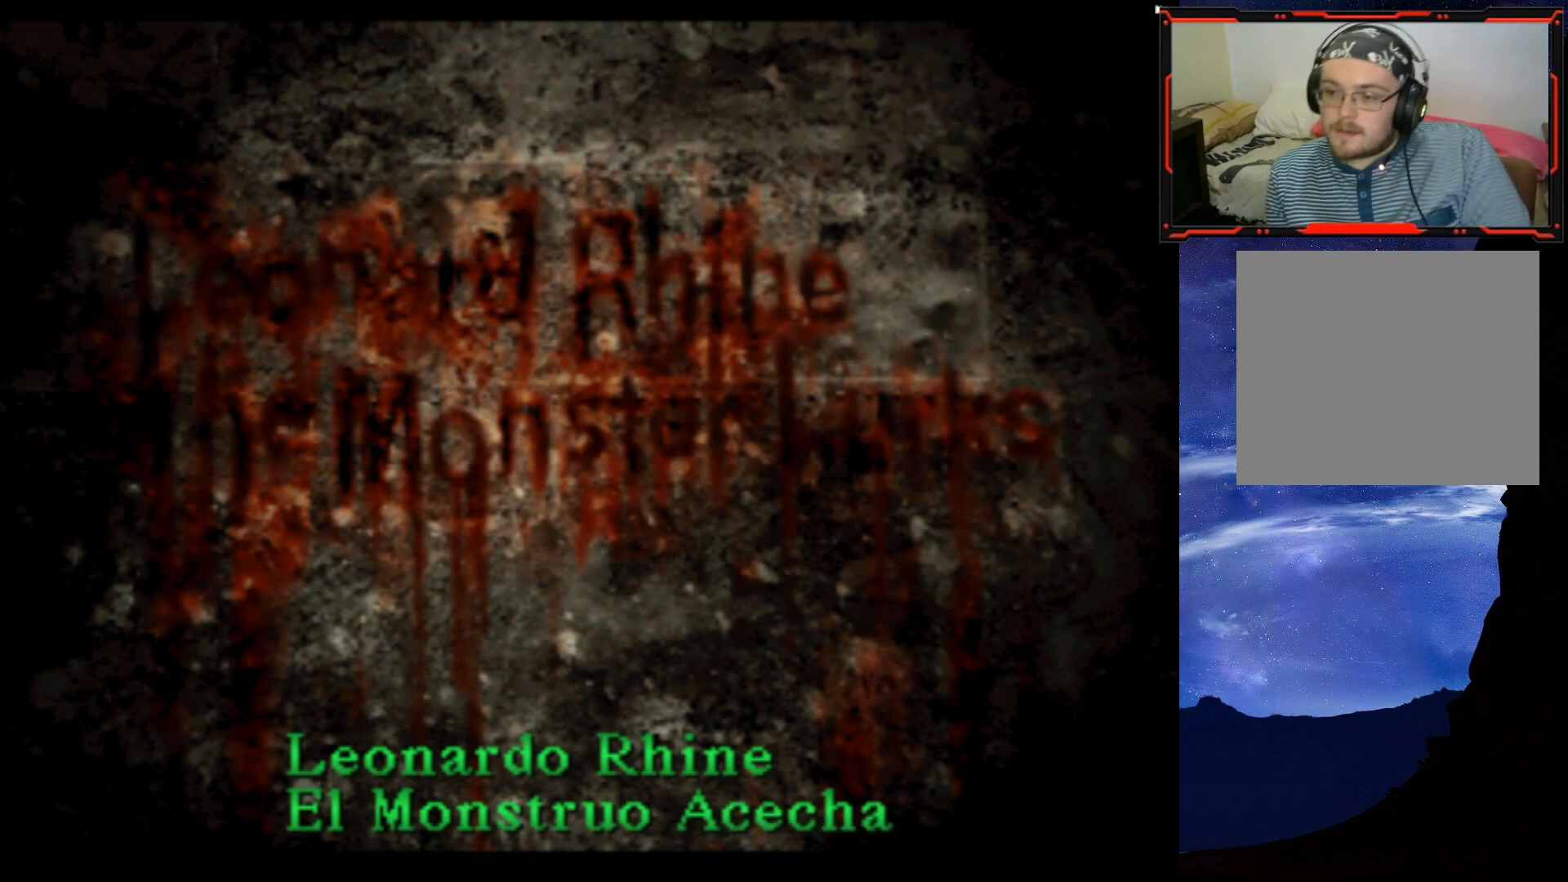
{"buttons": [], "right_stick": "center", "events": []}
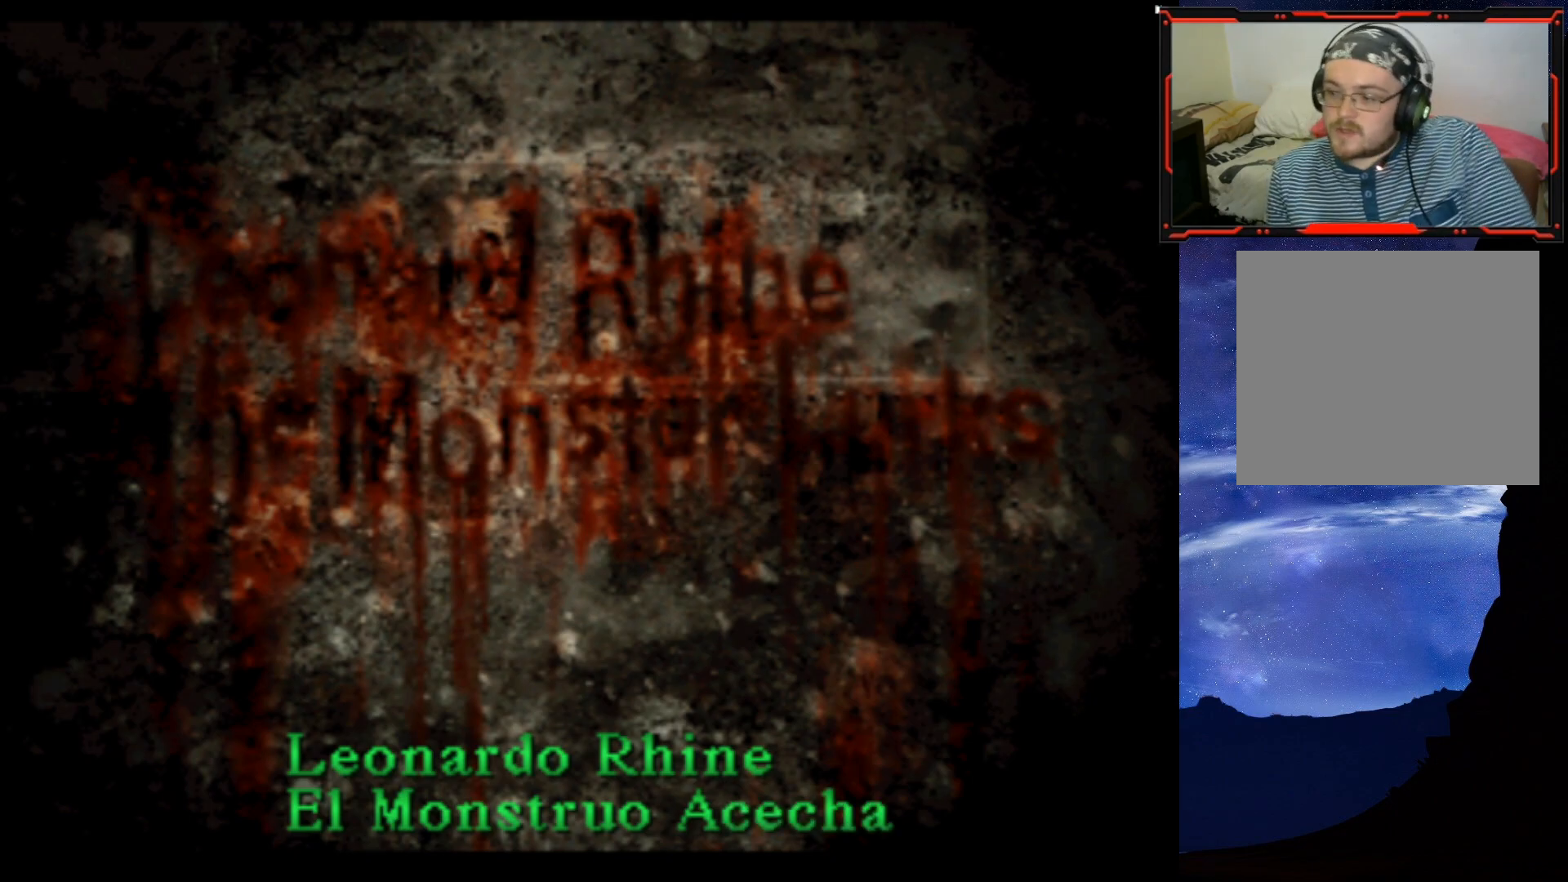
{"buttons": [], "right_stick": "center", "events": []}